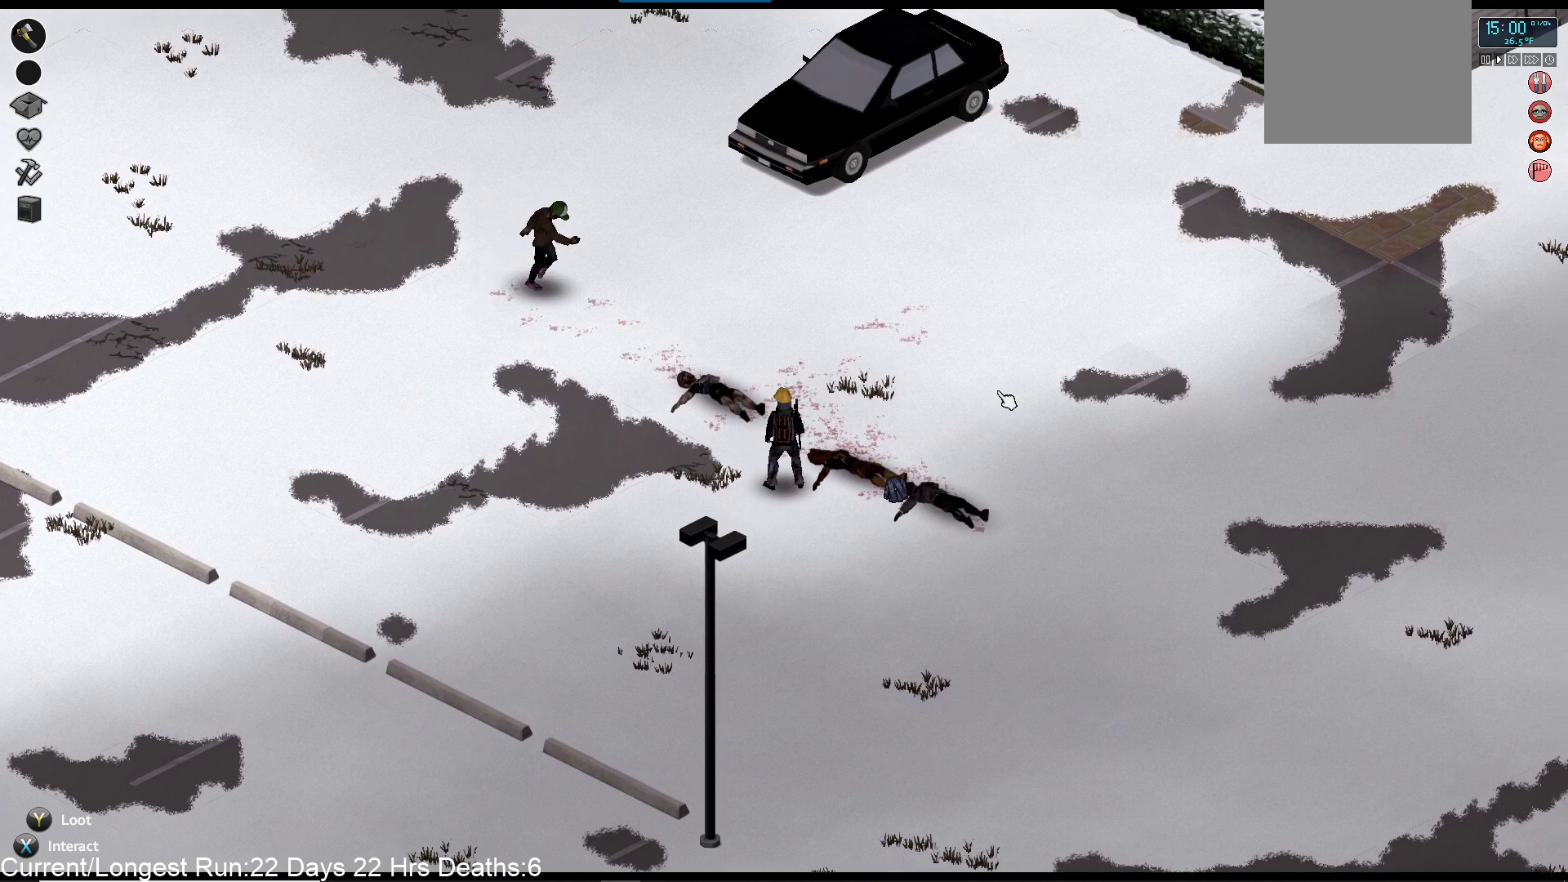
Gameplay with a controller (PlayStation layout); each line is a JSON object with the inputs held at the frame after it. "events" lists button and stick changes between this image and that frame as [ms after this image, input, new state], when the widget could be followed in between.
{"buttons": [], "left_stick": "right", "right_stick": "up", "events": [[367, "left_stick", "right"]]}
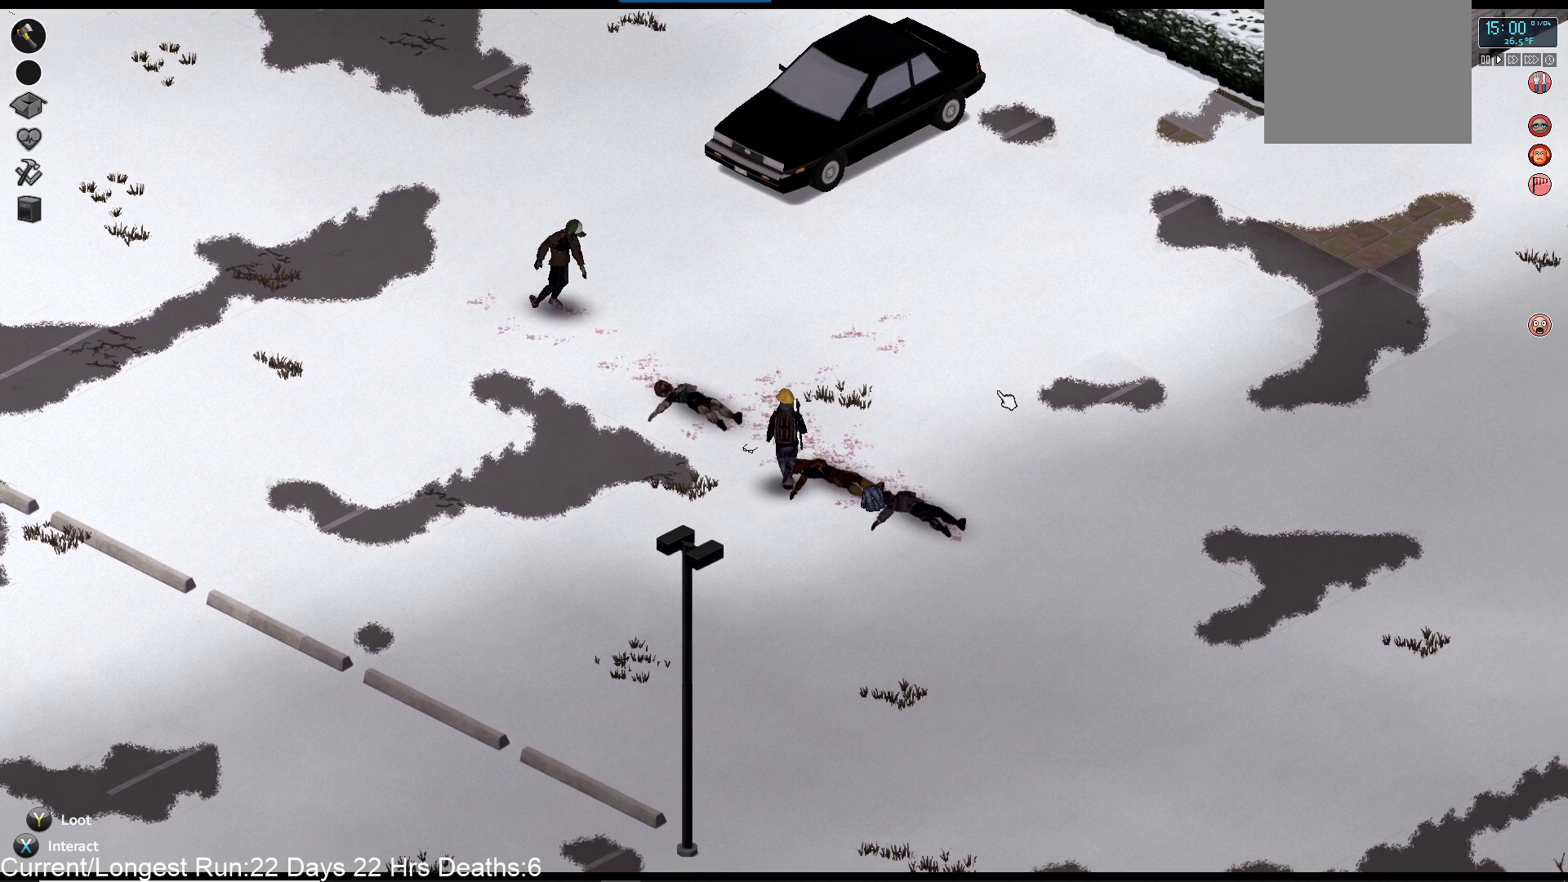
{"buttons": [], "left_stick": "center", "right_stick": "up-right", "events": [[200, "right_stick", "up-right"], [350, "left_stick", "center"]]}
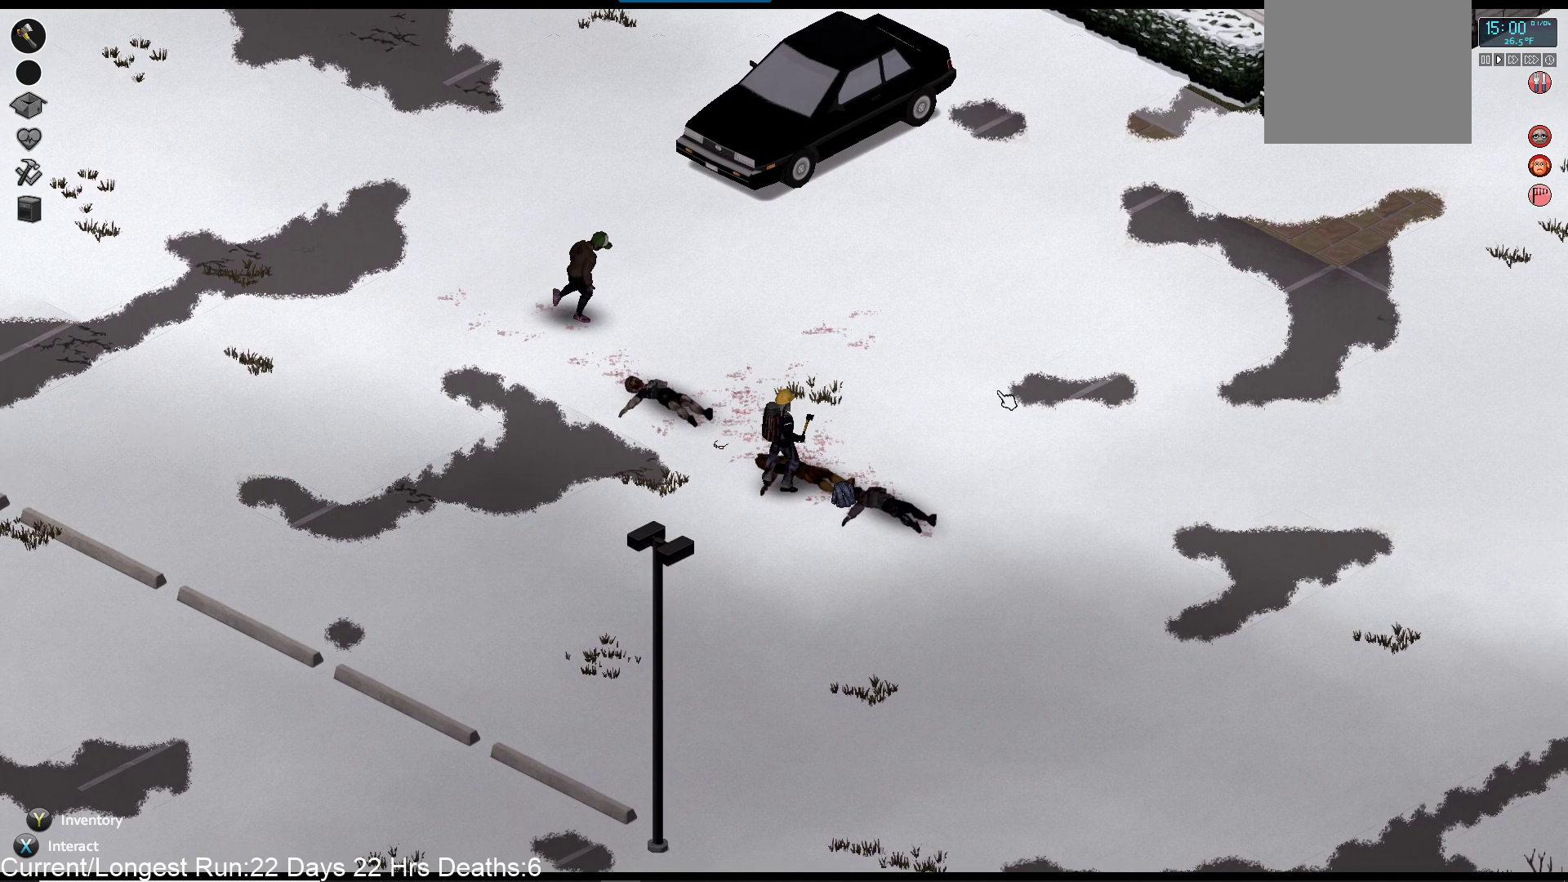
{"buttons": [], "left_stick": "center", "right_stick": "up-left", "events": [[400, "right_stick", "up-left"]]}
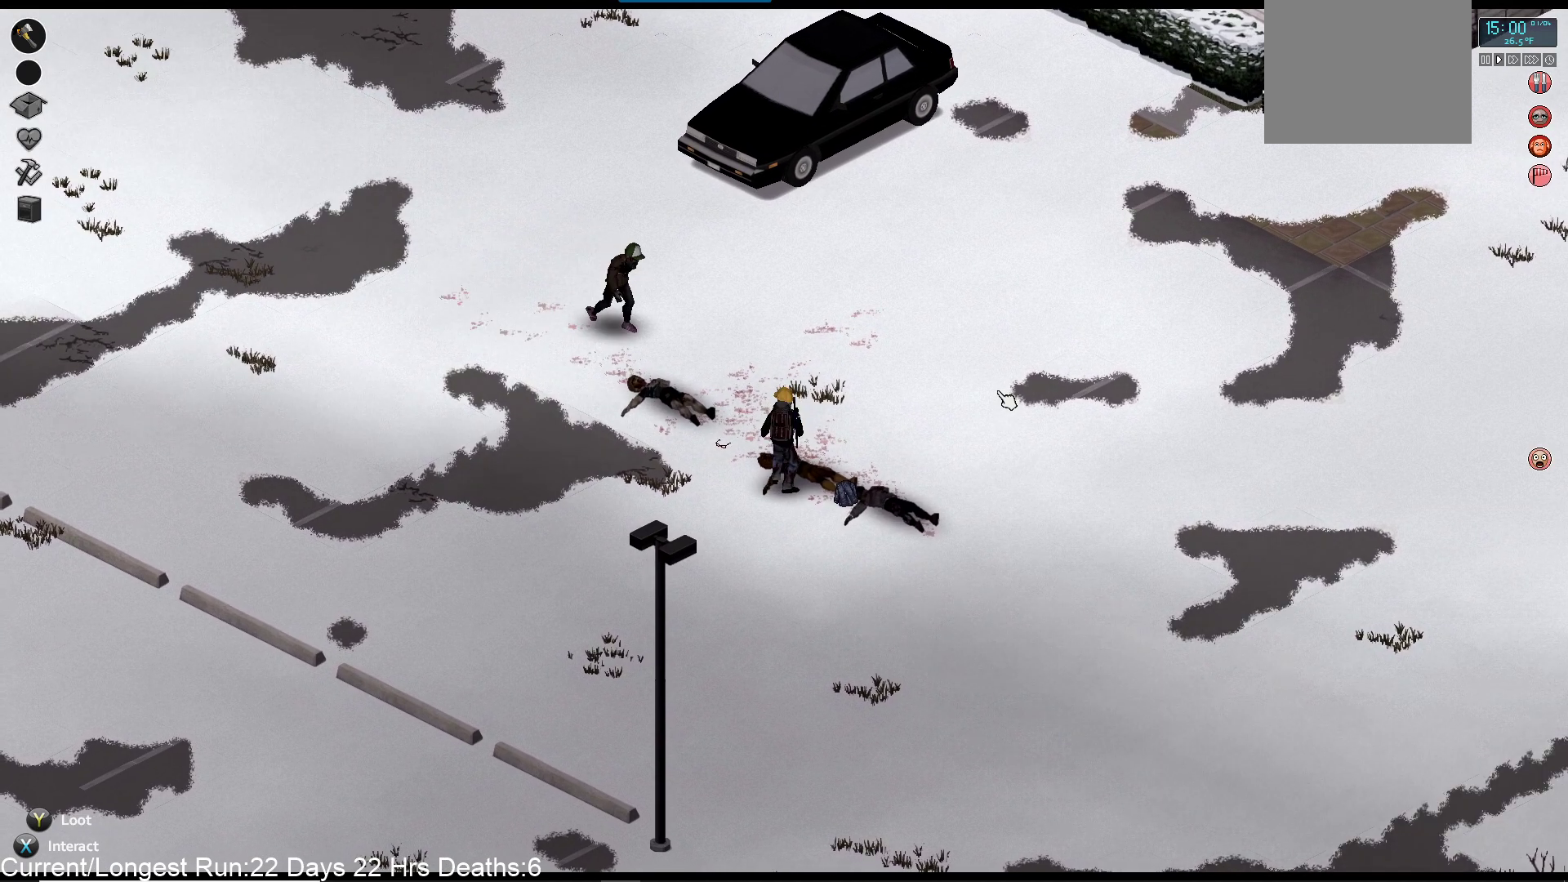
{"buttons": [], "left_stick": "up-right", "right_stick": "up-left", "events": [[267, "left_stick", "up-right"]]}
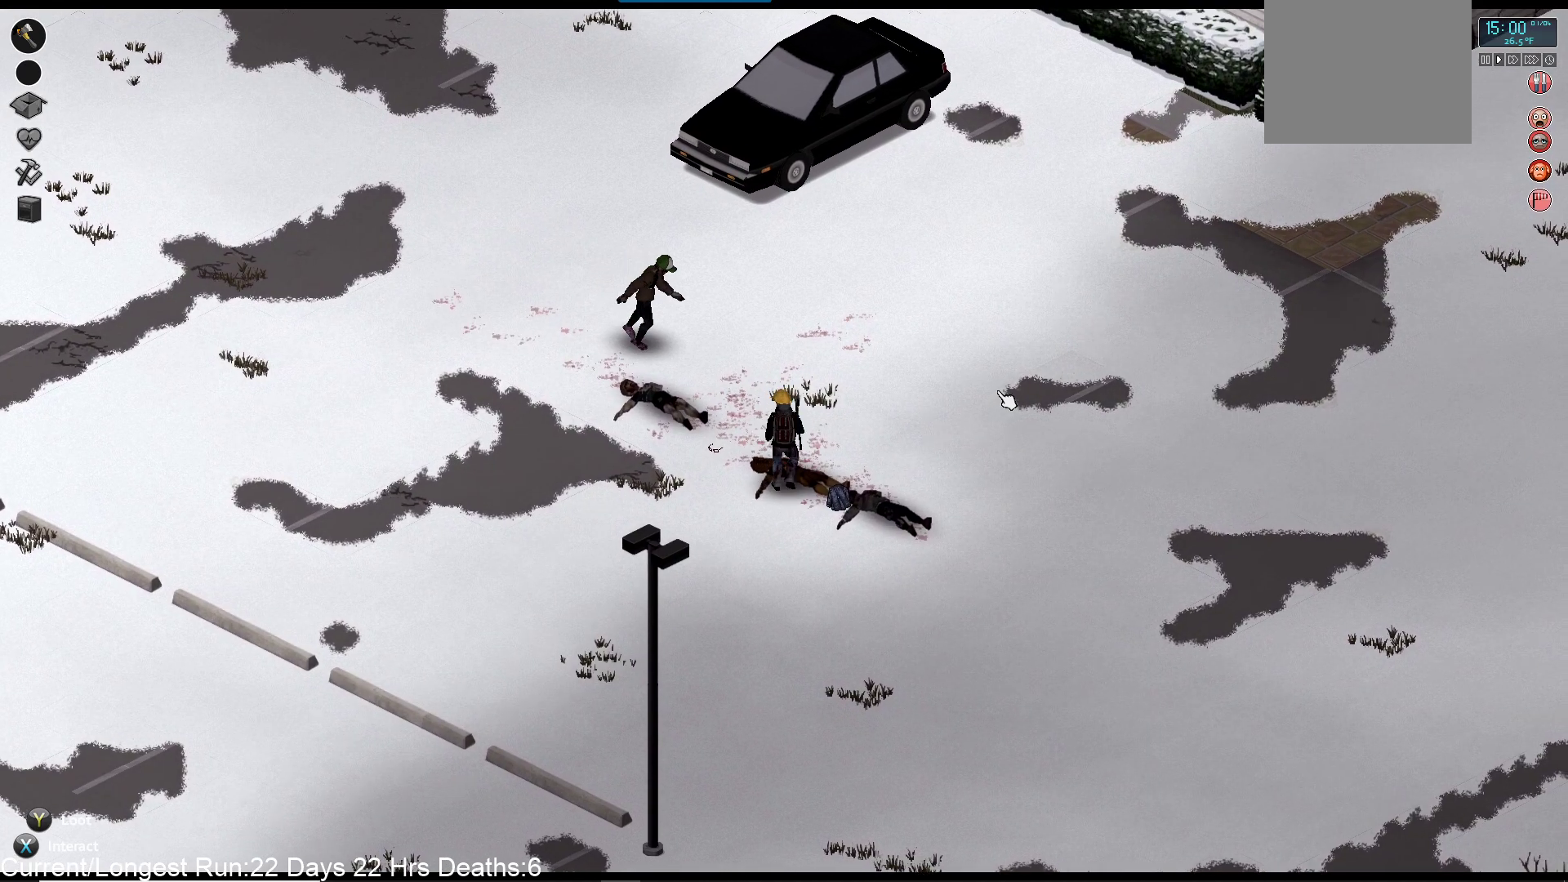
{"buttons": [], "left_stick": "up-right", "right_stick": "up-left", "events": []}
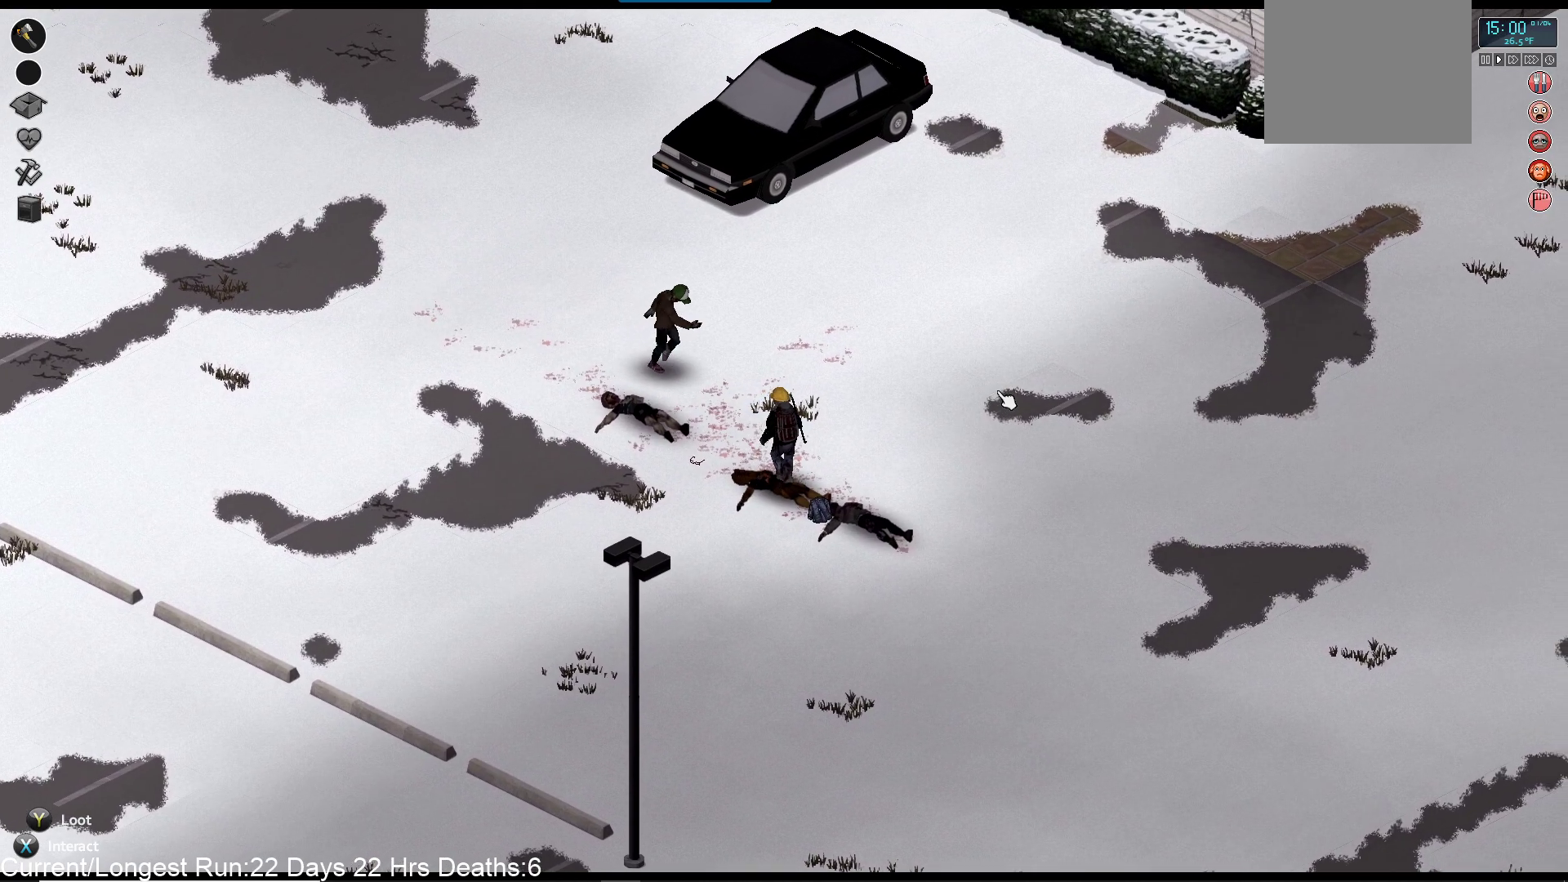
{"buttons": [], "left_stick": "center", "right_stick": "up-left", "events": [[483, "left_stick", "center"]]}
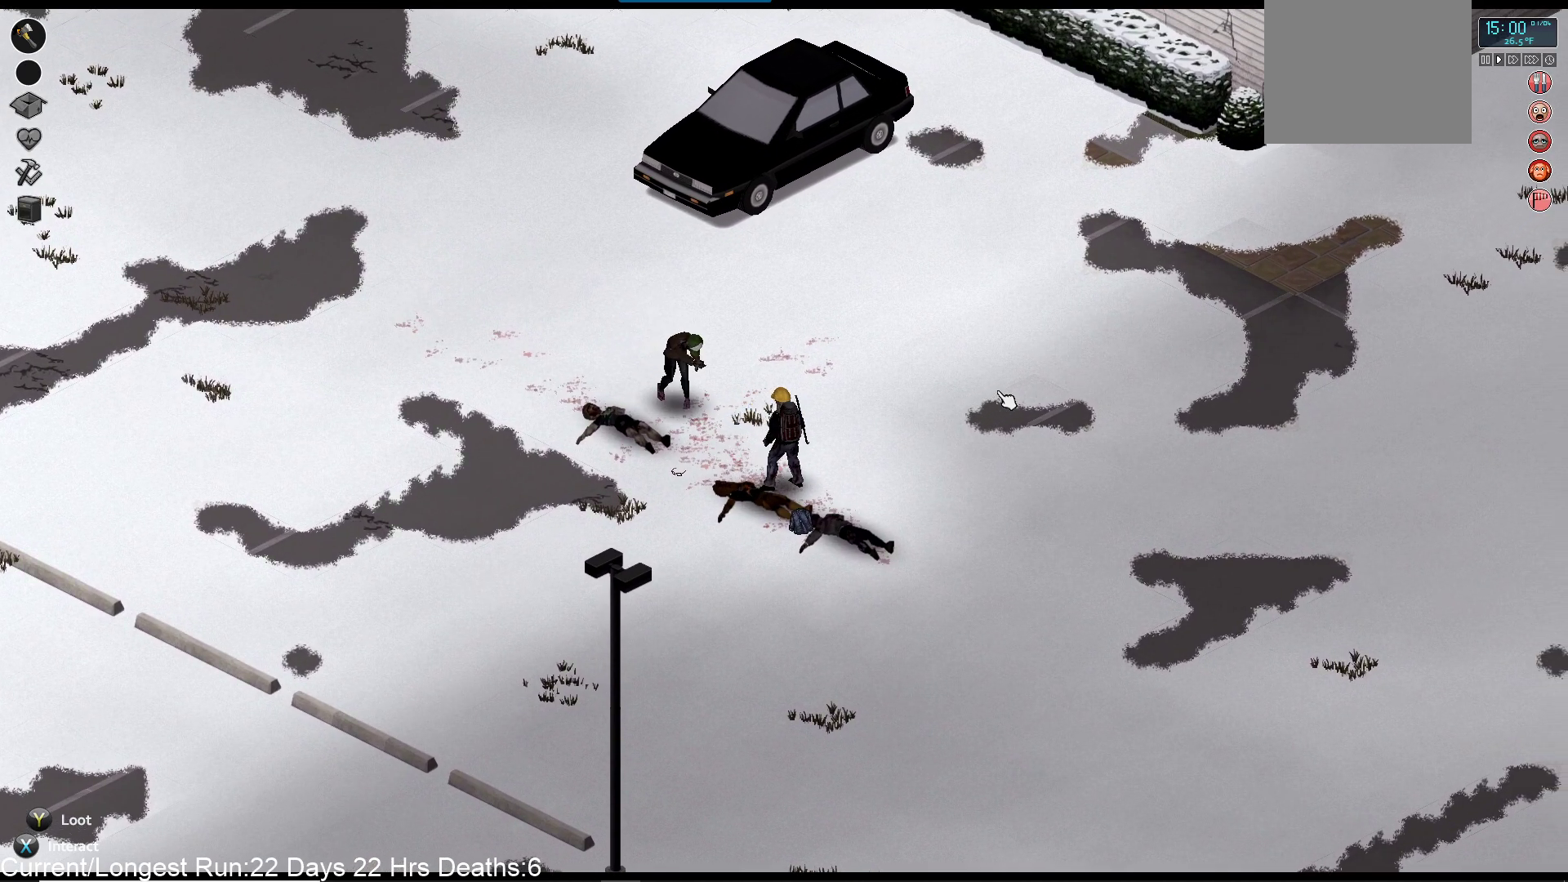
{"buttons": [], "left_stick": "center", "right_stick": "up-left", "events": []}
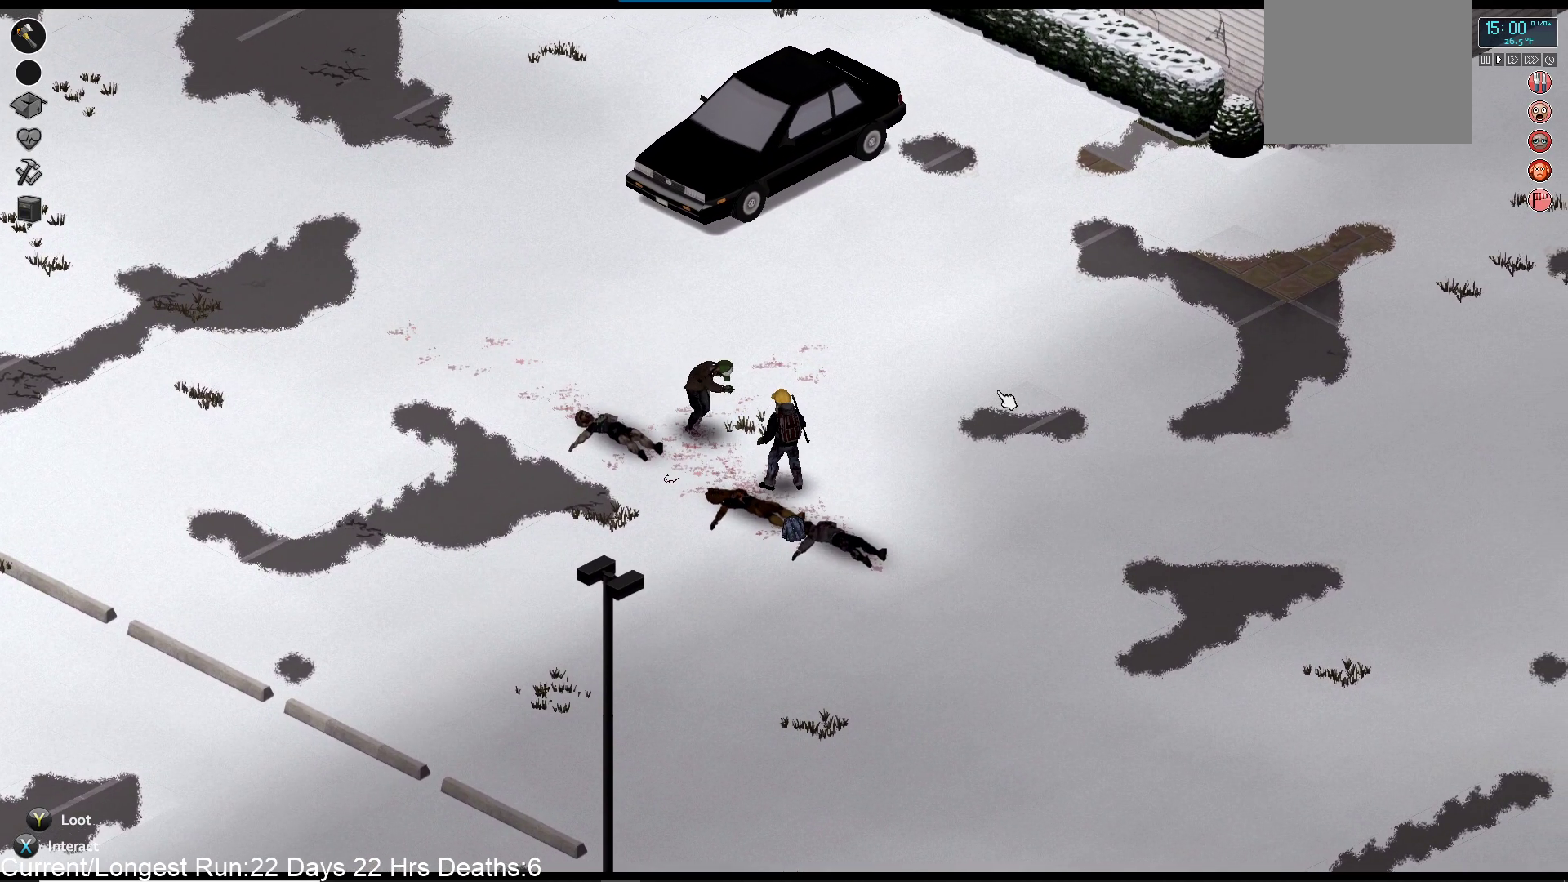
{"buttons": ["R2"], "left_stick": "center", "right_stick": "up-left", "events": [[100, "R2", "down"], [317, "R2", "up"], [367, "R2", "down"]]}
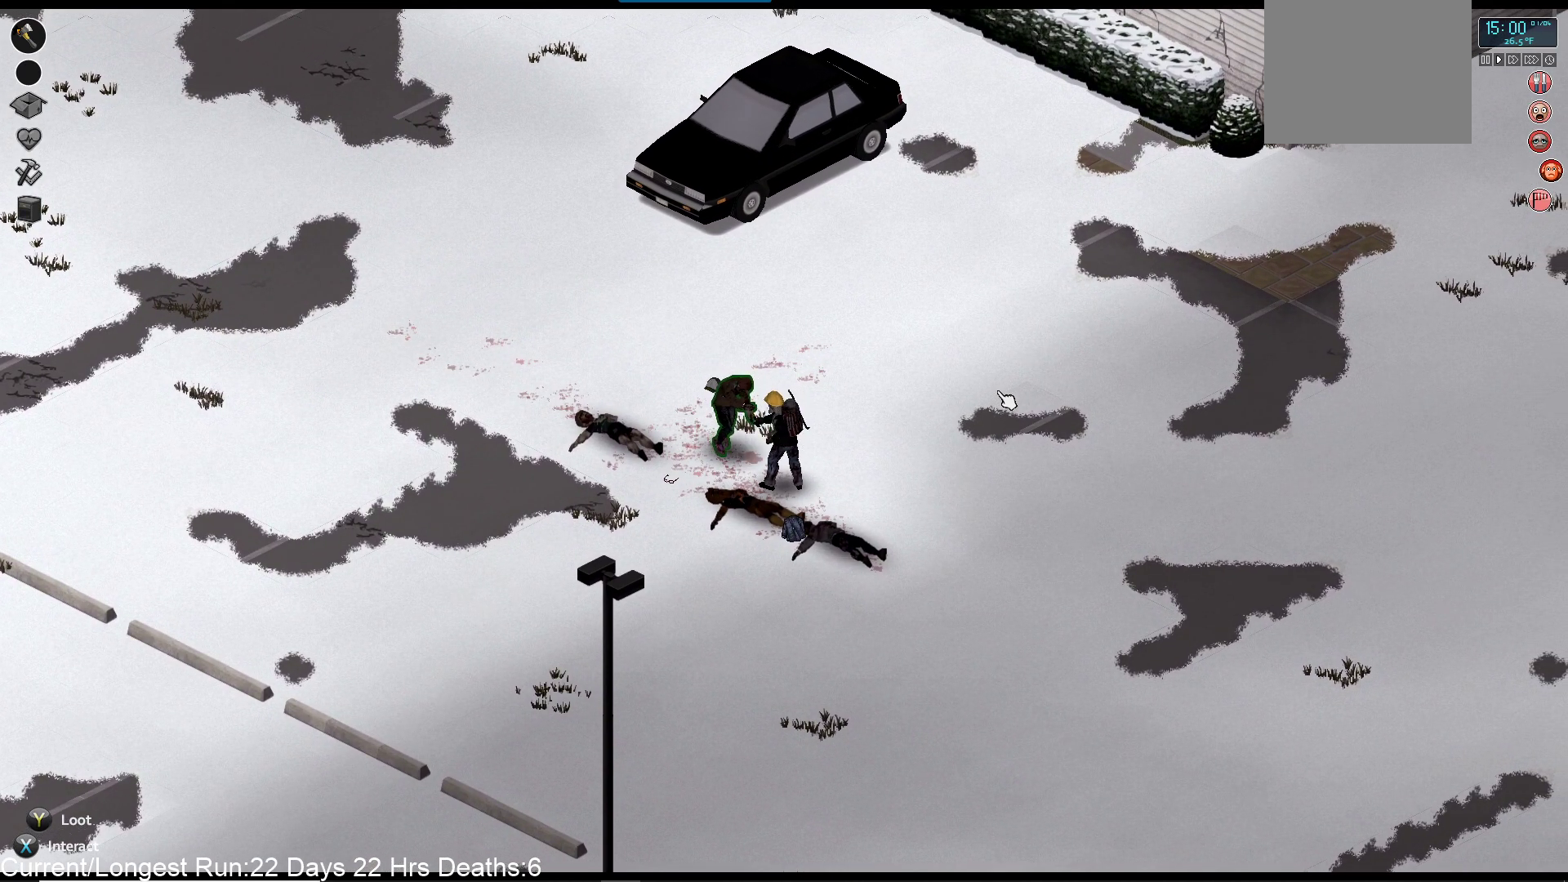
{"buttons": [], "left_stick": "up-left", "right_stick": "up-left", "events": [[50, "R2", "up"], [500, "left_stick", "up-left"]]}
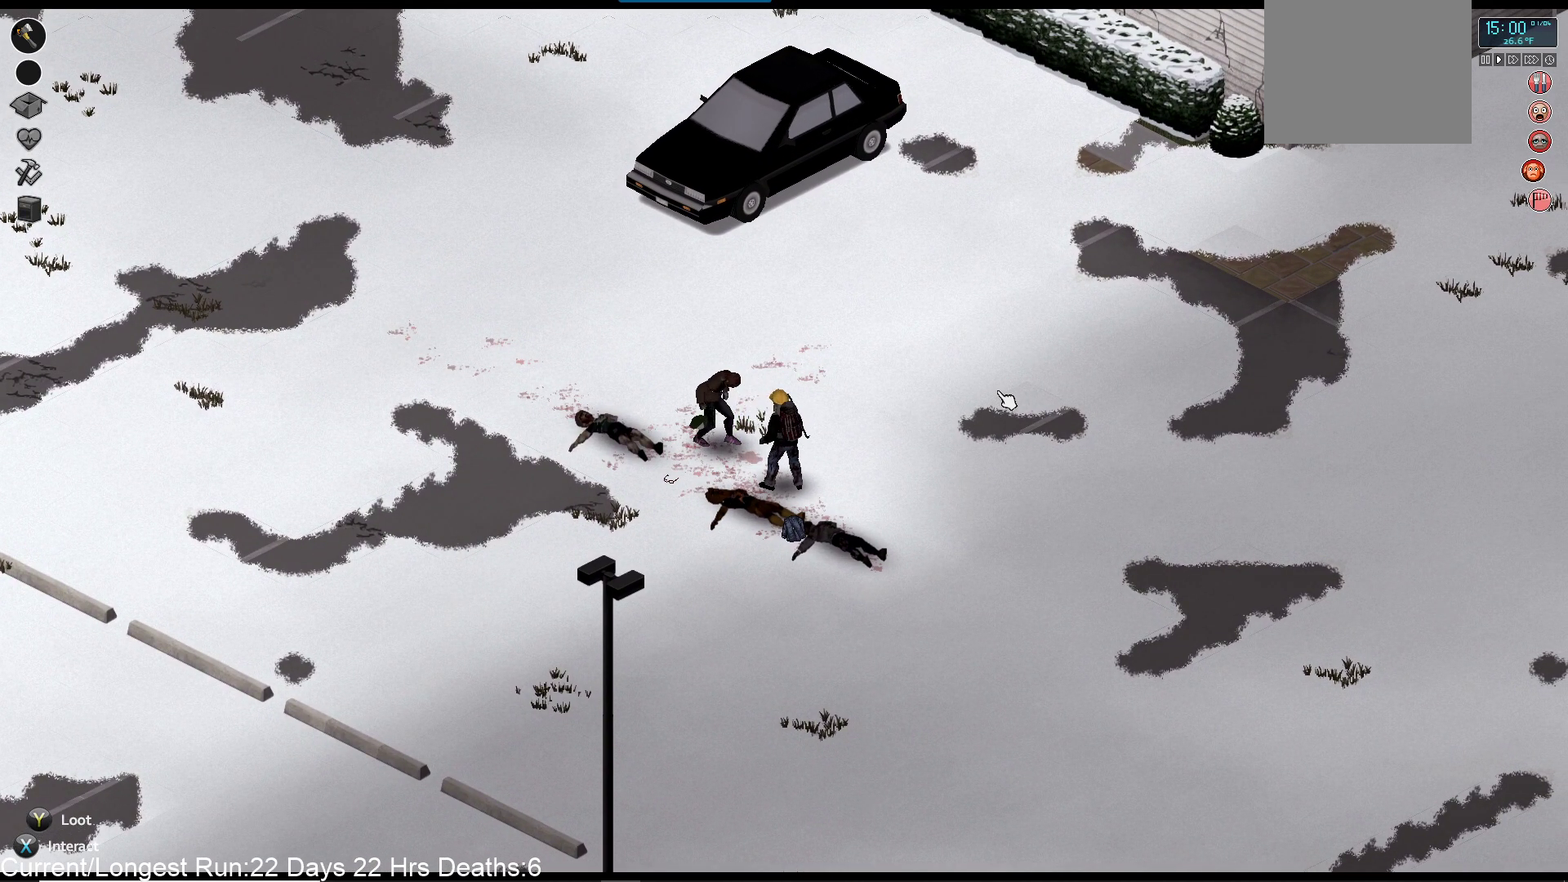
{"buttons": [], "left_stick": "center", "right_stick": "up-left", "events": [[117, "R2", "down"], [250, "left_stick", "center"], [283, "R2", "up"], [333, "R2", "down"], [500, "R2", "up"]]}
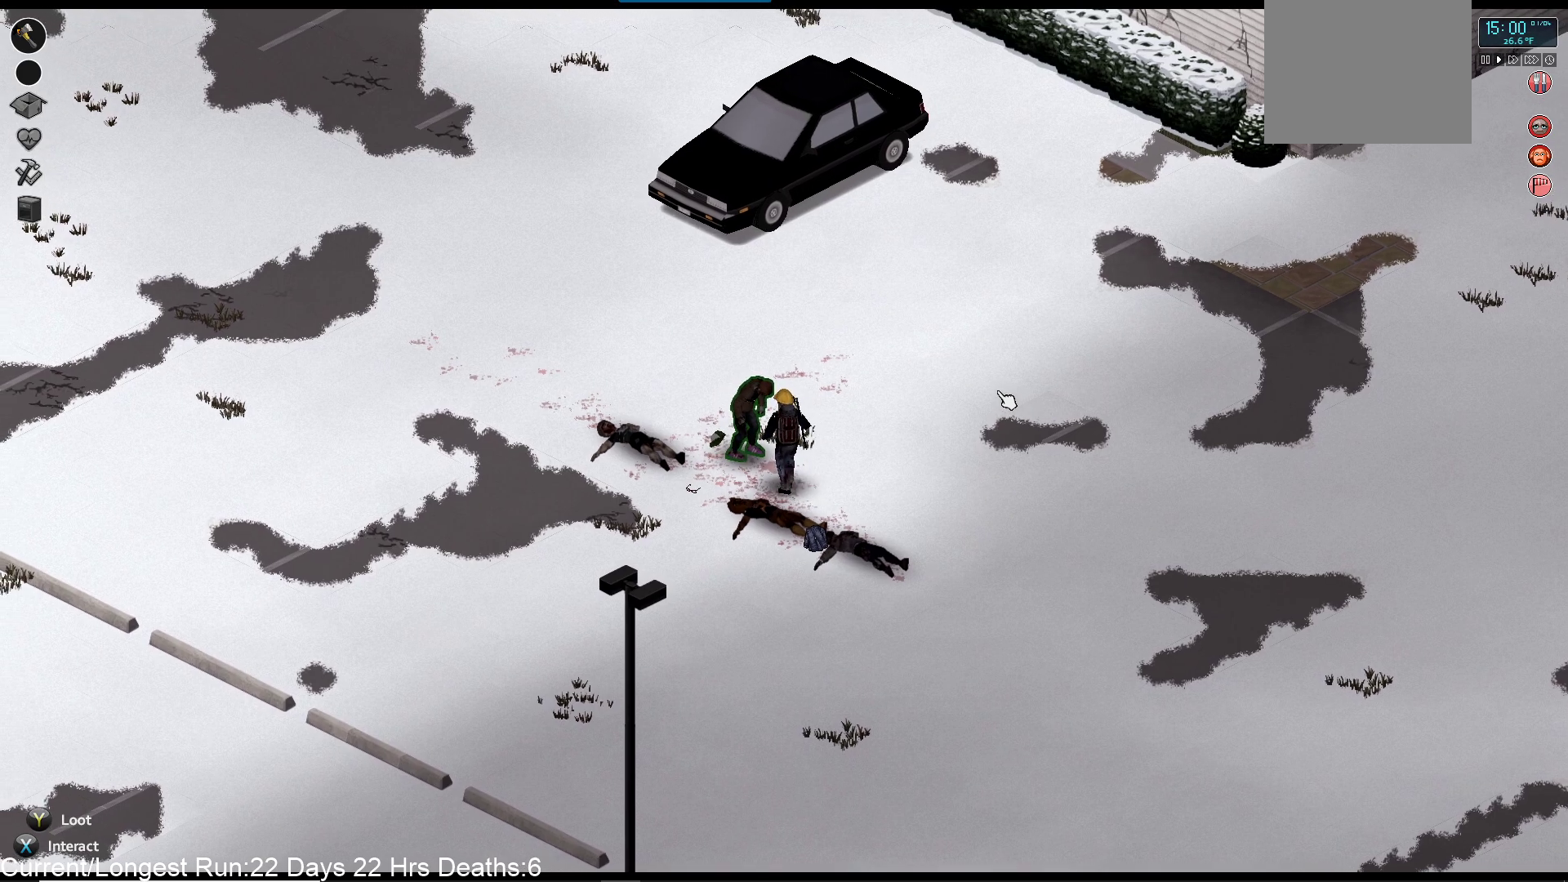
{"buttons": [], "left_stick": "center", "right_stick": "up-left", "events": [[67, "R2", "down"], [217, "R2", "up"]]}
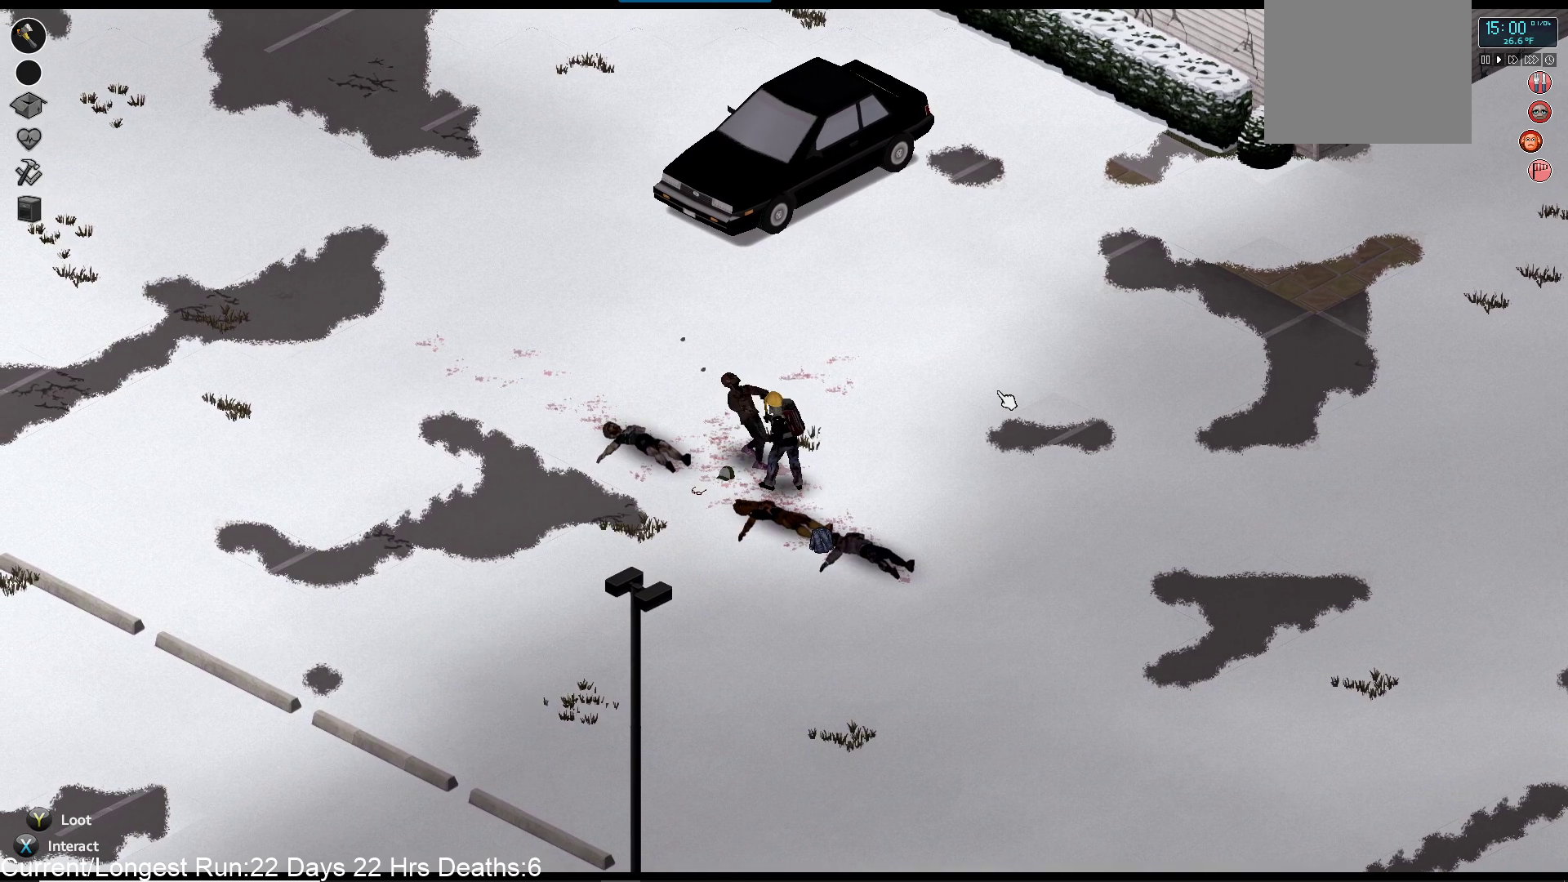
{"buttons": [], "left_stick": "up-left", "right_stick": "center", "events": [[317, "left_stick", "up-left"], [417, "right_stick", "center"]]}
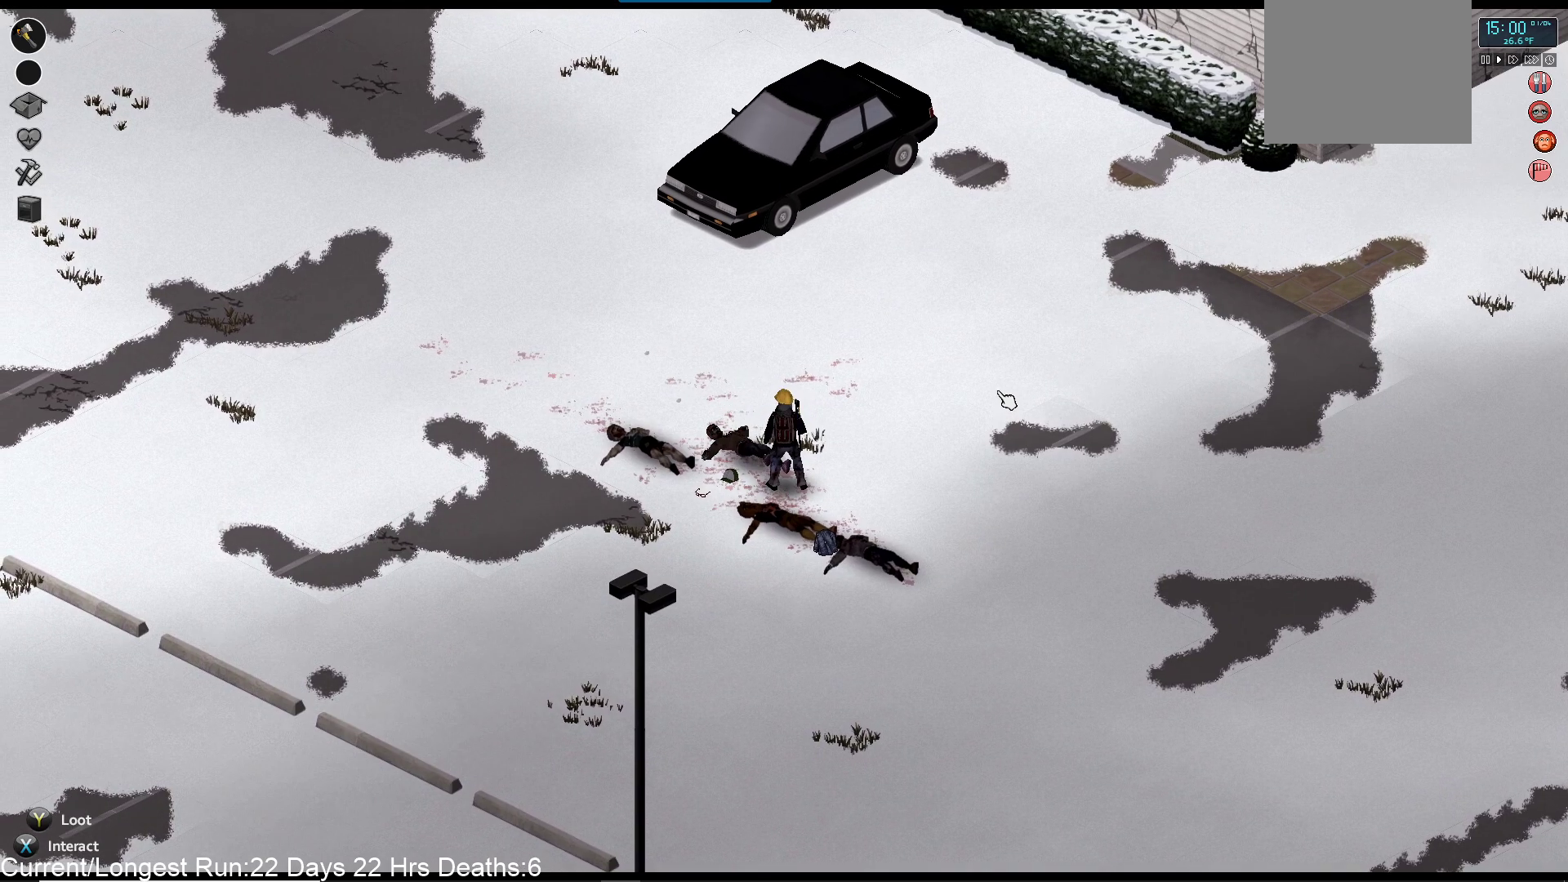
{"buttons": [], "left_stick": "center", "right_stick": "center", "events": [[50, "TRIANGLE", "down"], [133, "left_stick", "center"], [183, "TRIANGLE", "up"]]}
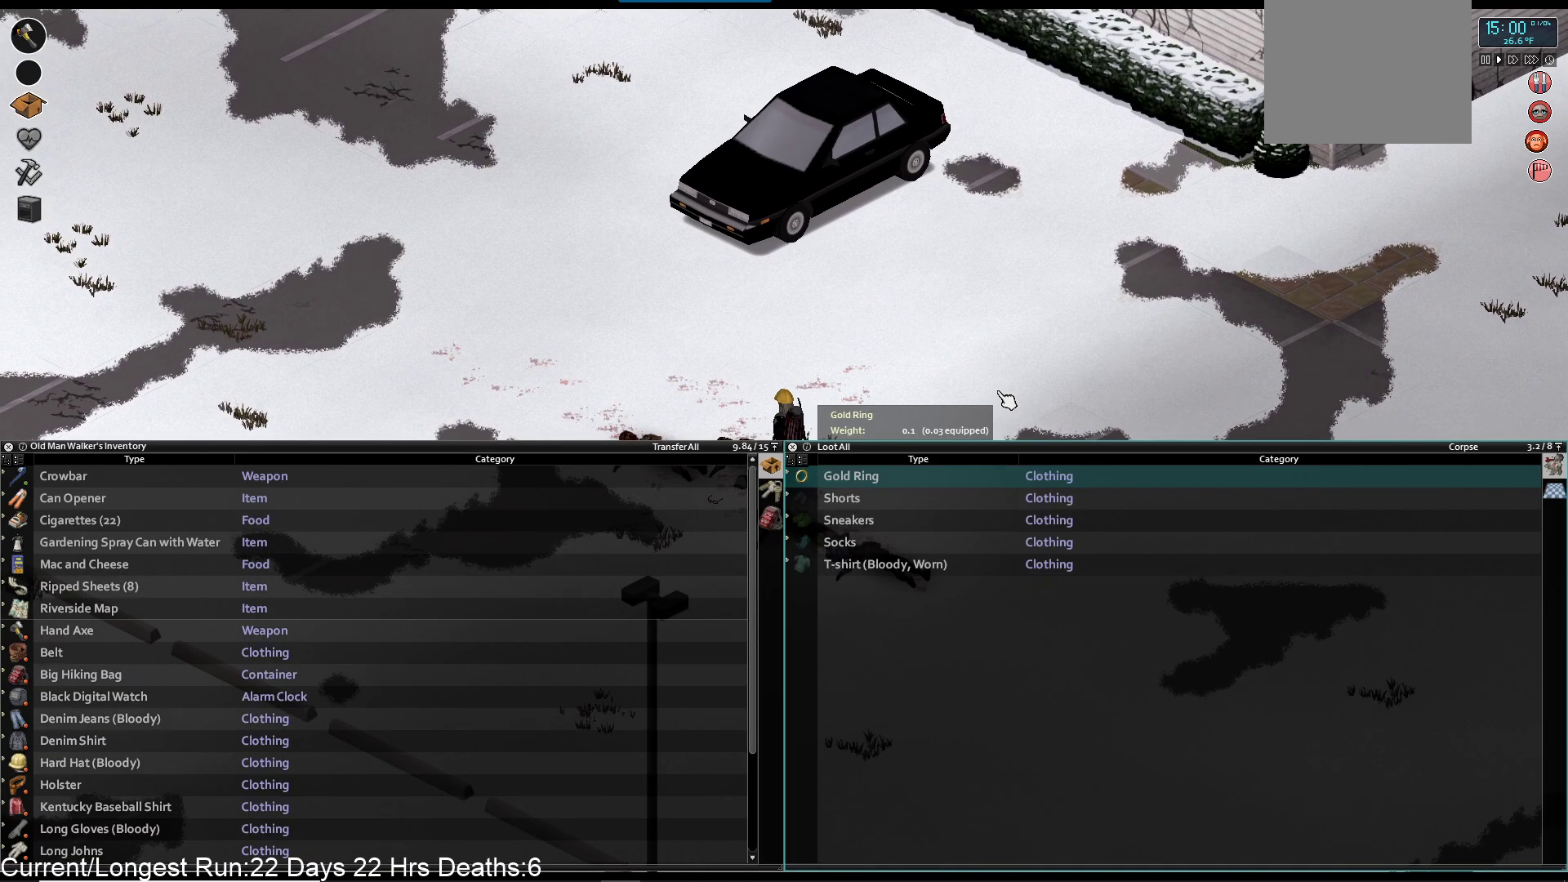
{"buttons": [], "left_stick": "center", "right_stick": "center", "events": [[333, "TRIANGLE", "down"], [450, "TRIANGLE", "up"]]}
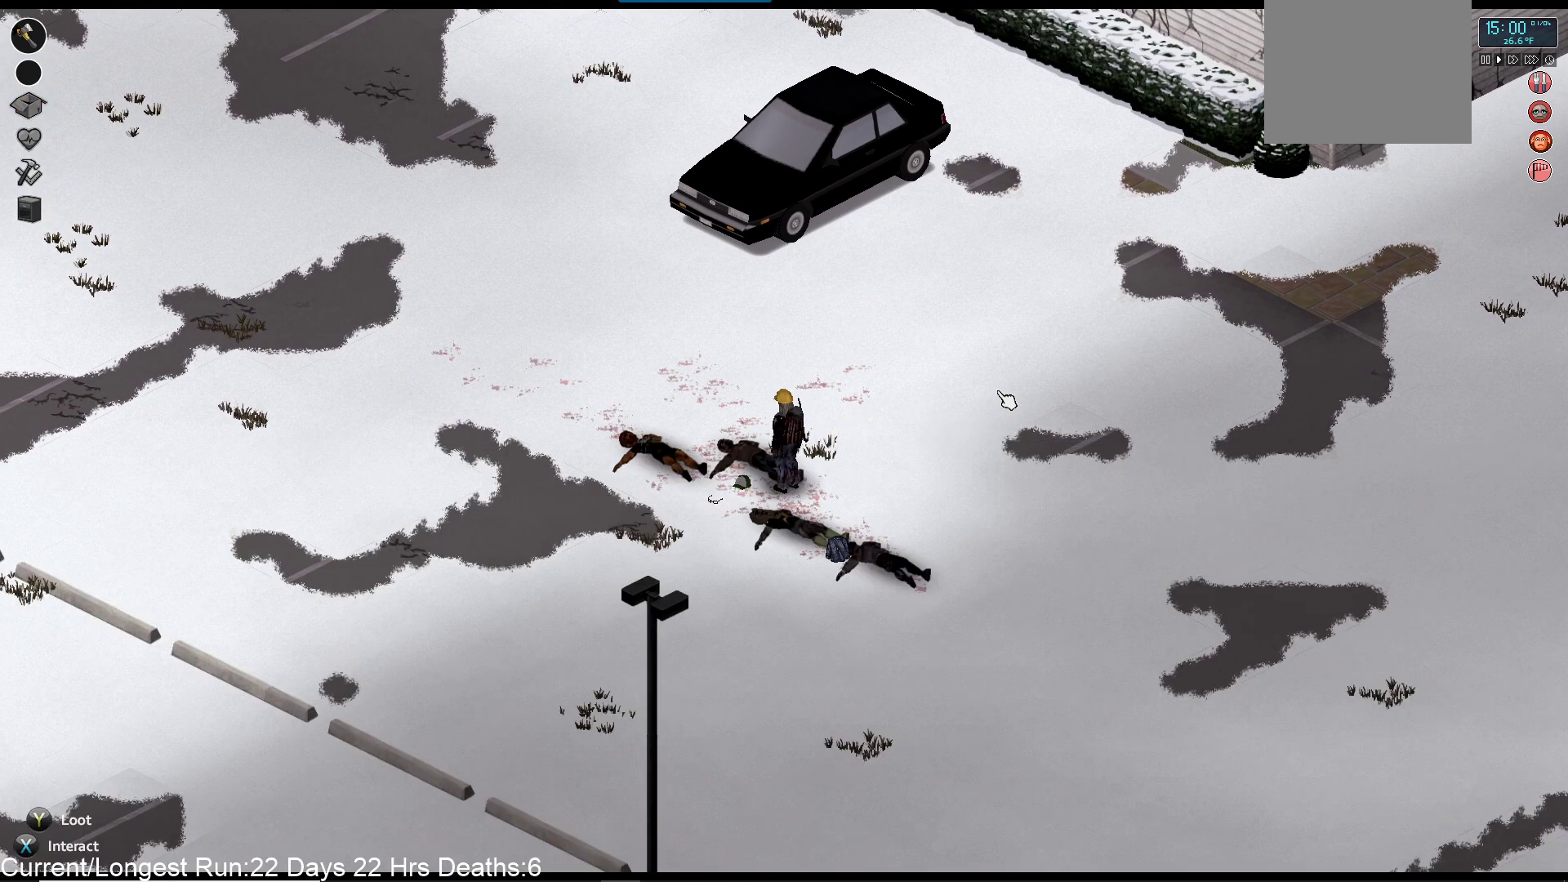
{"buttons": ["R1"], "left_stick": "center", "right_stick": "center", "events": [[267, "TRIANGLE", "down"], [383, "TRIANGLE", "up"], [450, "R1", "down"]]}
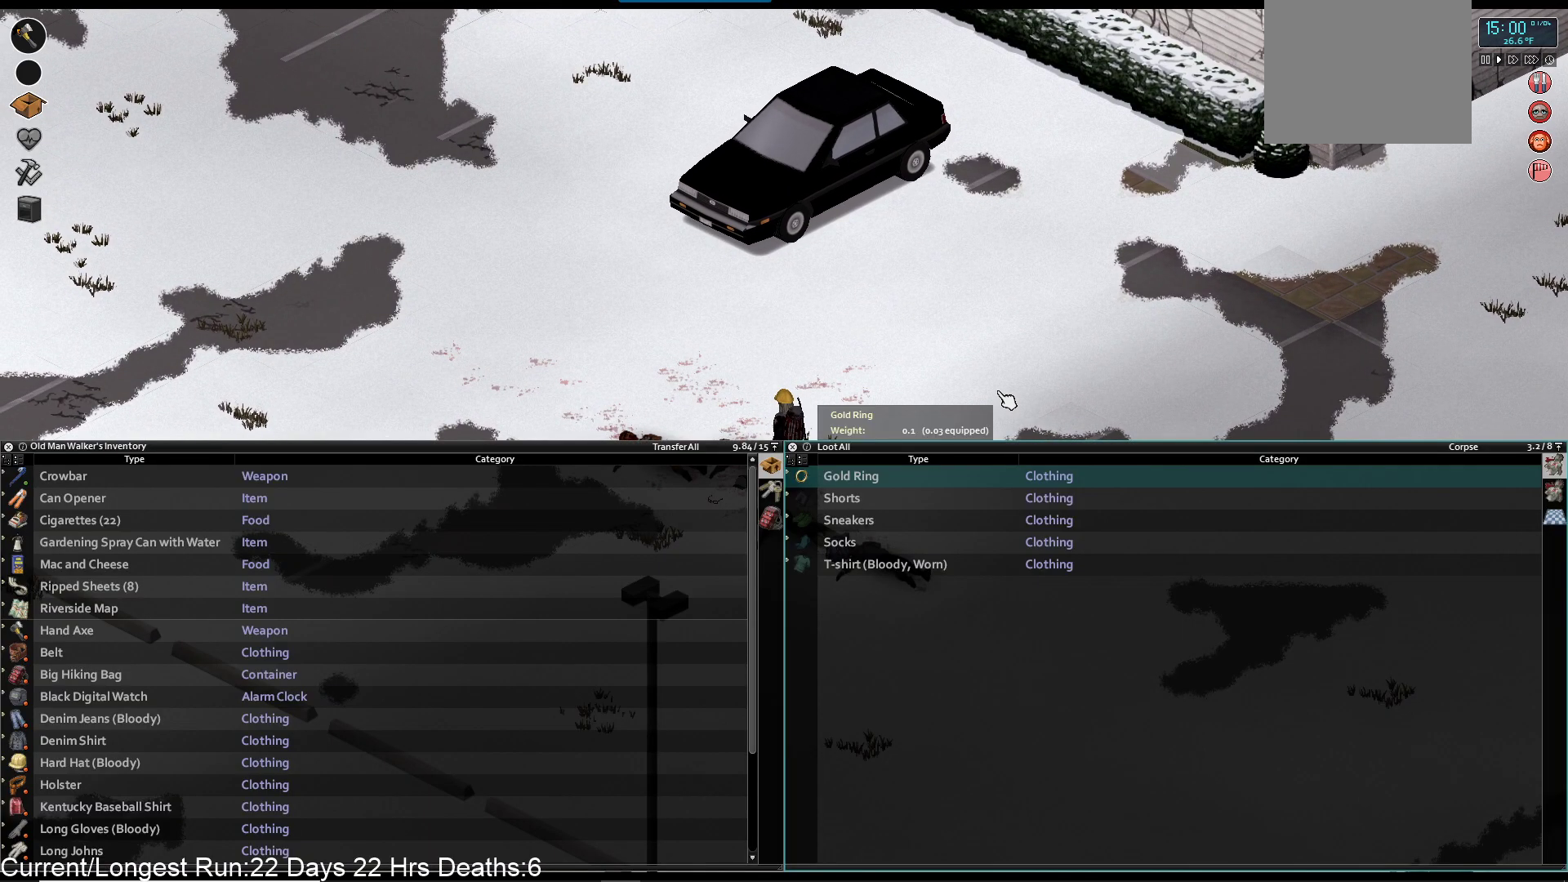
{"buttons": [], "left_stick": "center", "right_stick": "center", "events": [[67, "R1", "up"]]}
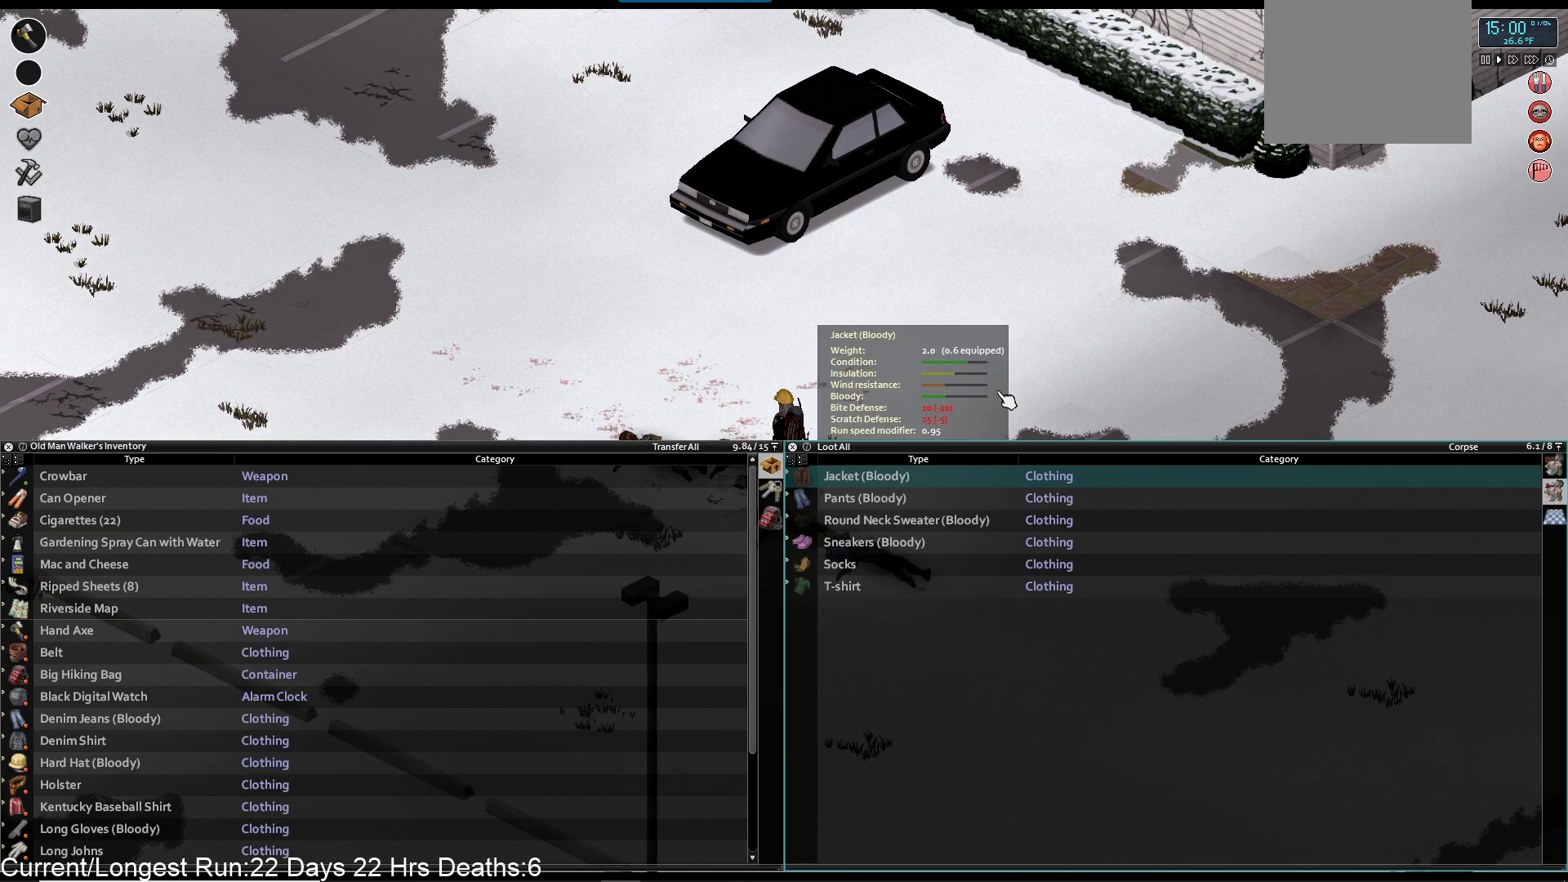
{"buttons": [], "left_stick": "center", "right_stick": "center", "events": [[117, "R1", "down"], [233, "R1", "up"]]}
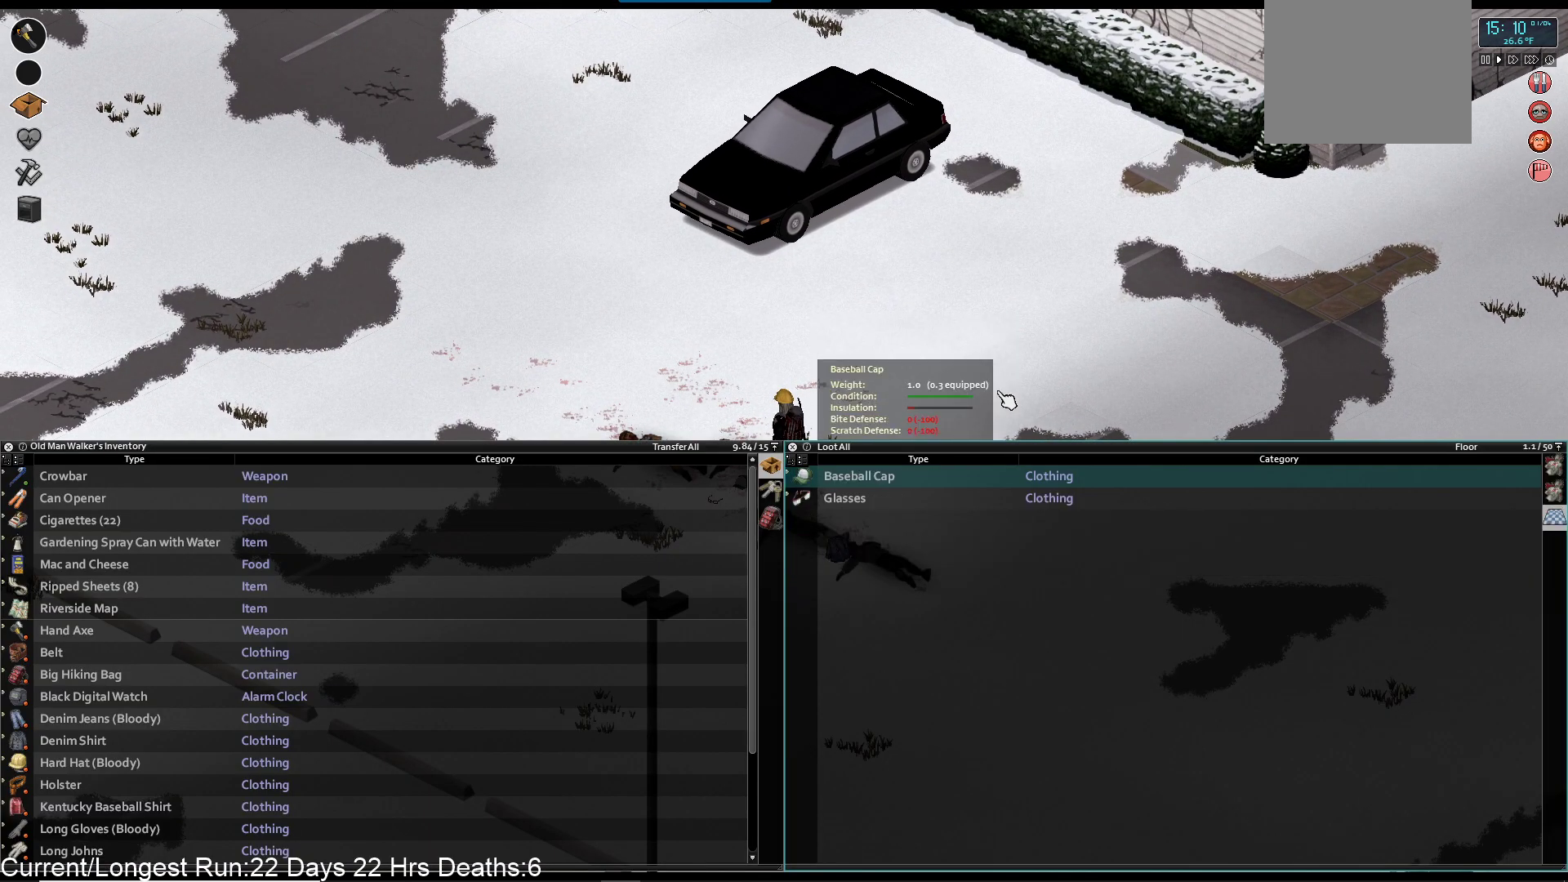
{"buttons": [], "left_stick": "up-left", "right_stick": "center", "events": [[50, "R1", "down"], [150, "R1", "up"], [383, "TRIANGLE", "down"], [417, "left_stick", "left"], [500, "TRIANGLE", "up"], [500, "left_stick", "up-left"]]}
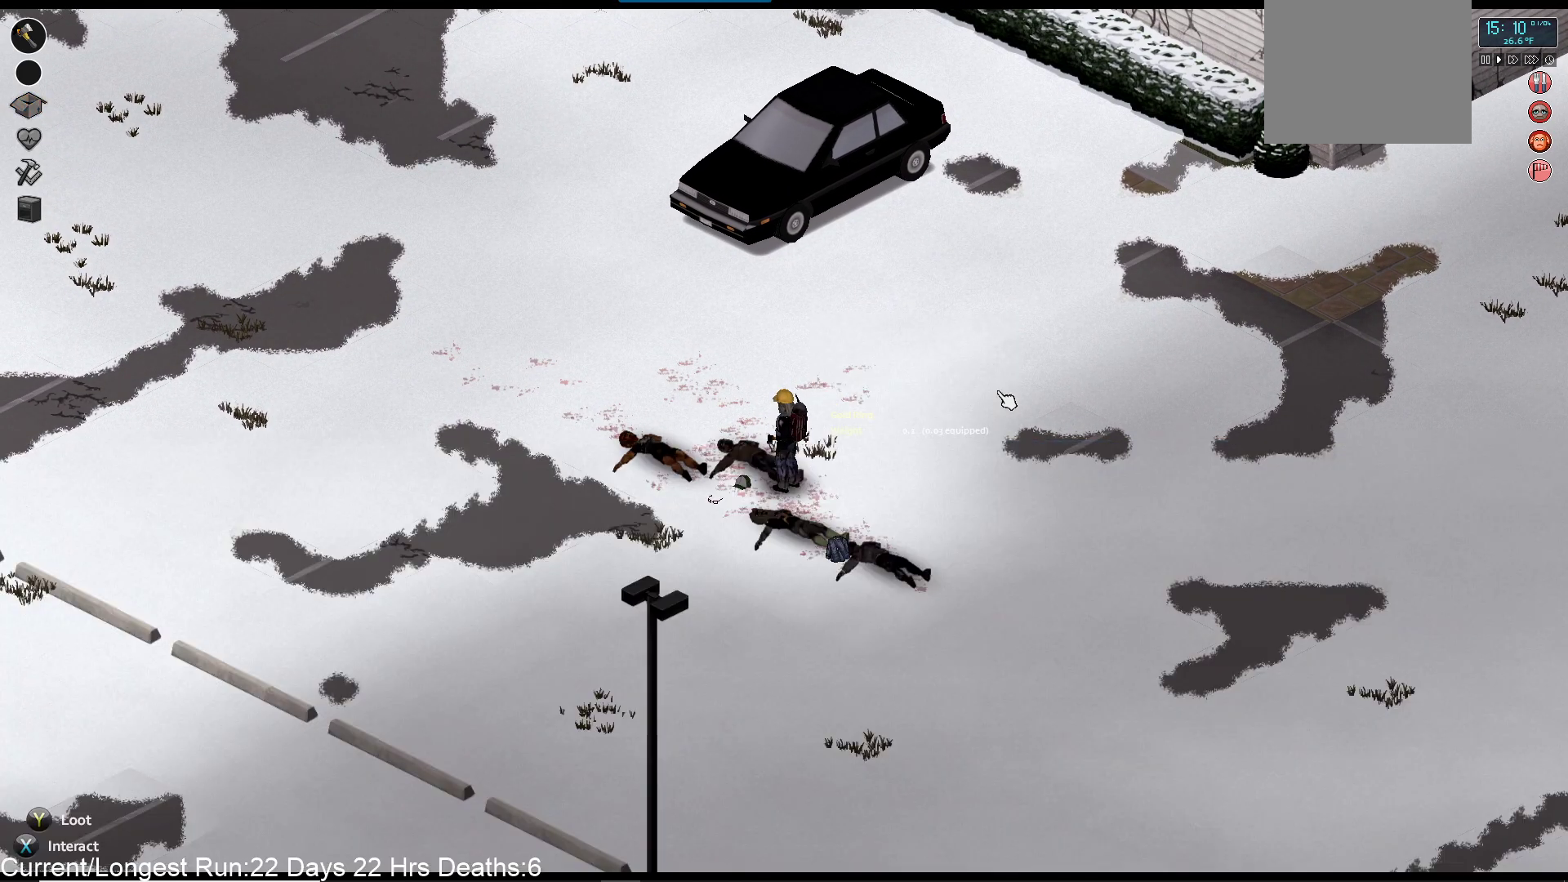
{"buttons": ["R1"], "left_stick": "up-left", "right_stick": "up-left", "events": [[283, "right_stick", "up-left"], [317, "R1", "down"]]}
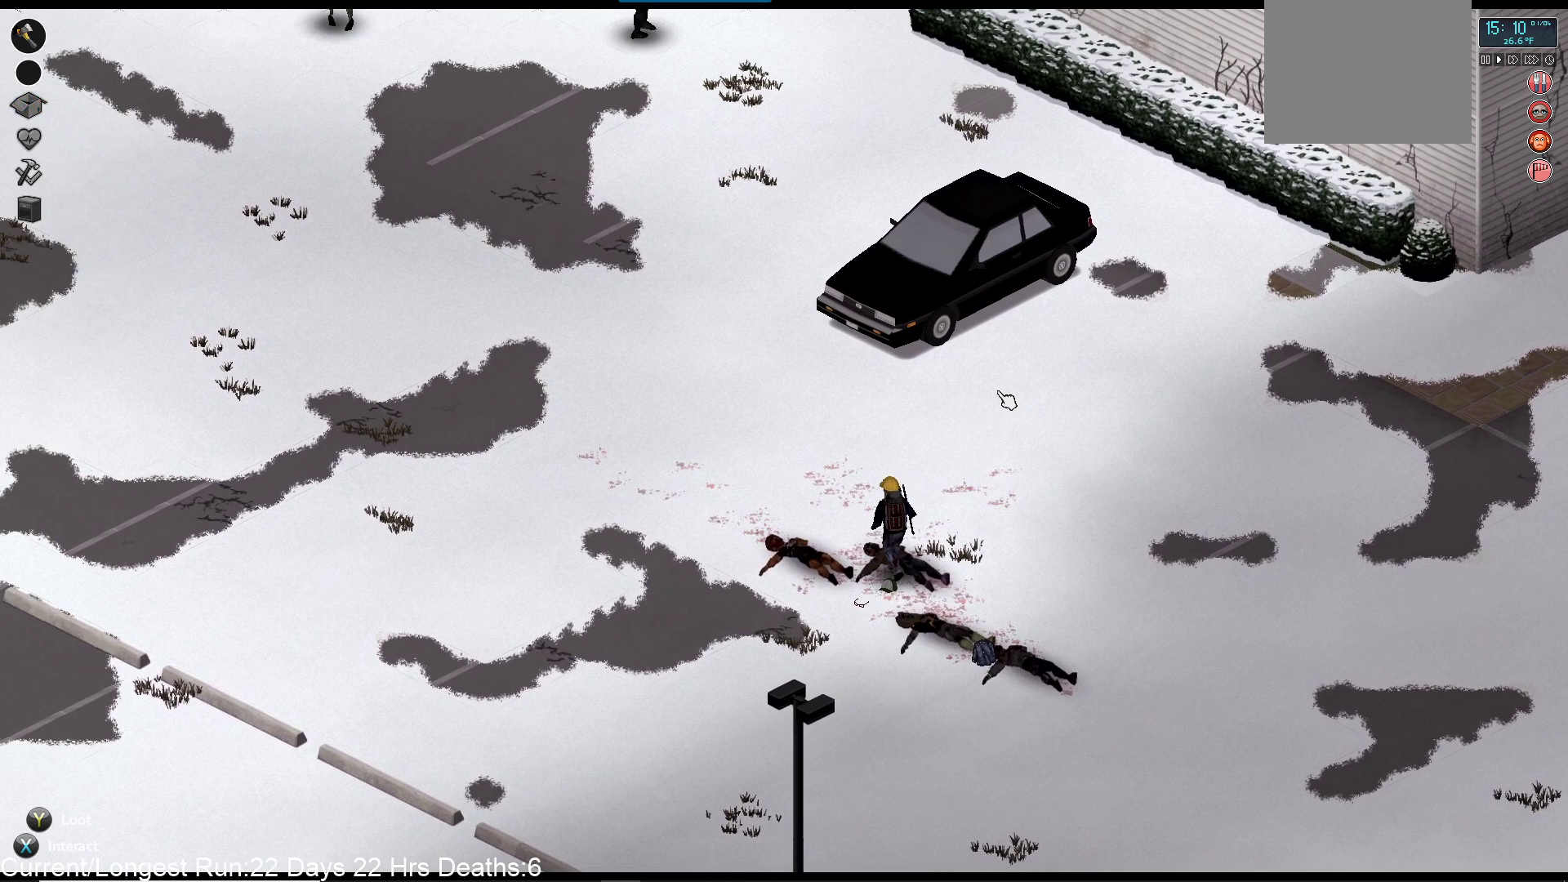
{"buttons": ["R1"], "left_stick": "up-left", "right_stick": "up-left", "events": []}
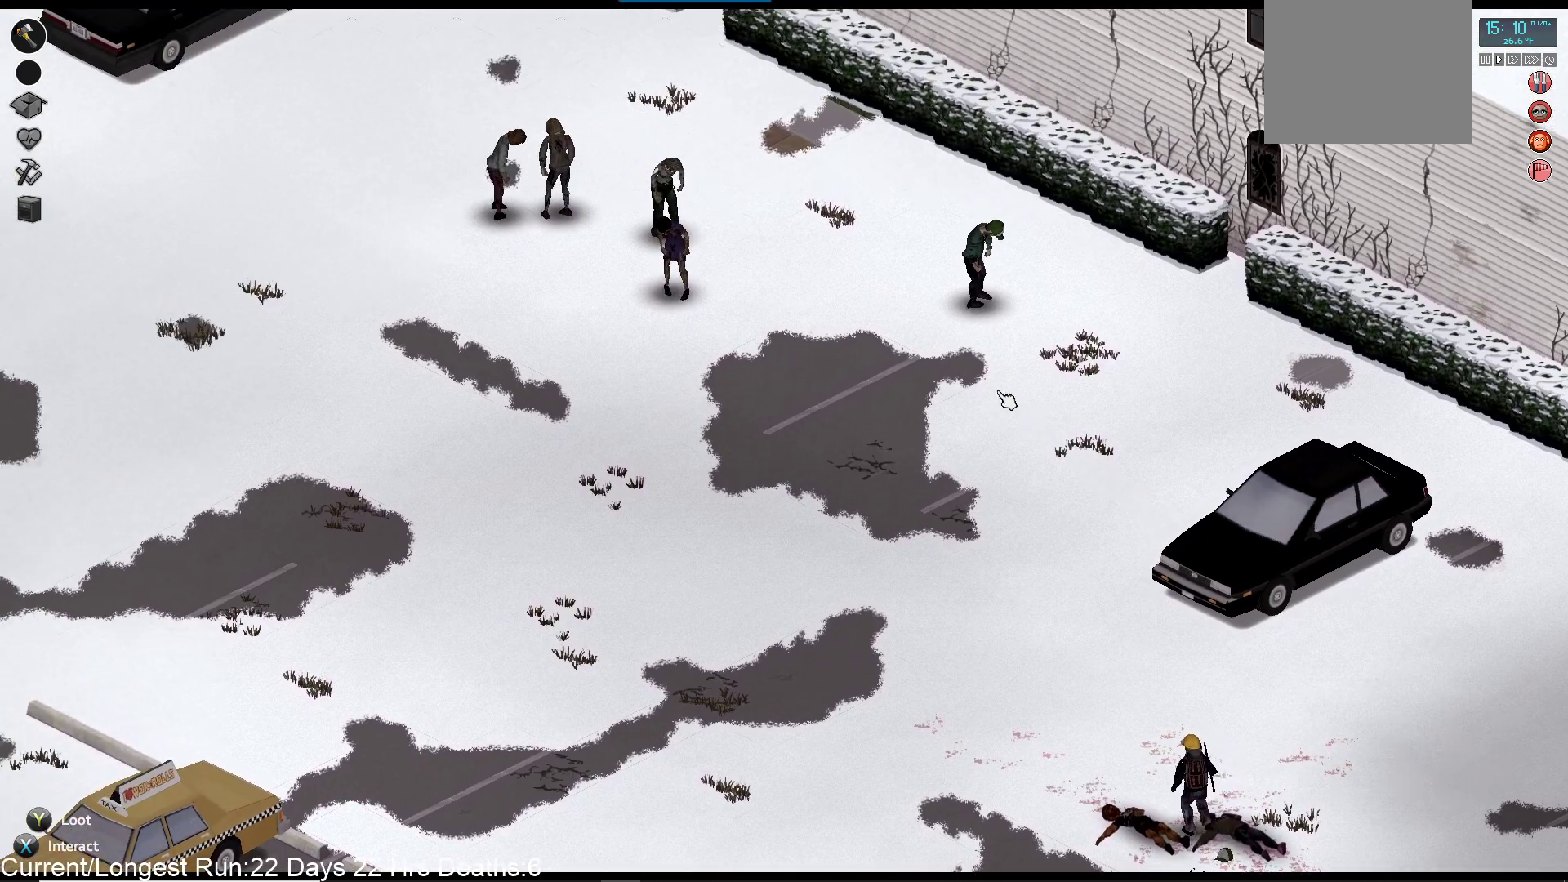
{"buttons": ["R1"], "left_stick": "center", "right_stick": "up-left", "events": [[150, "left_stick", "center"]]}
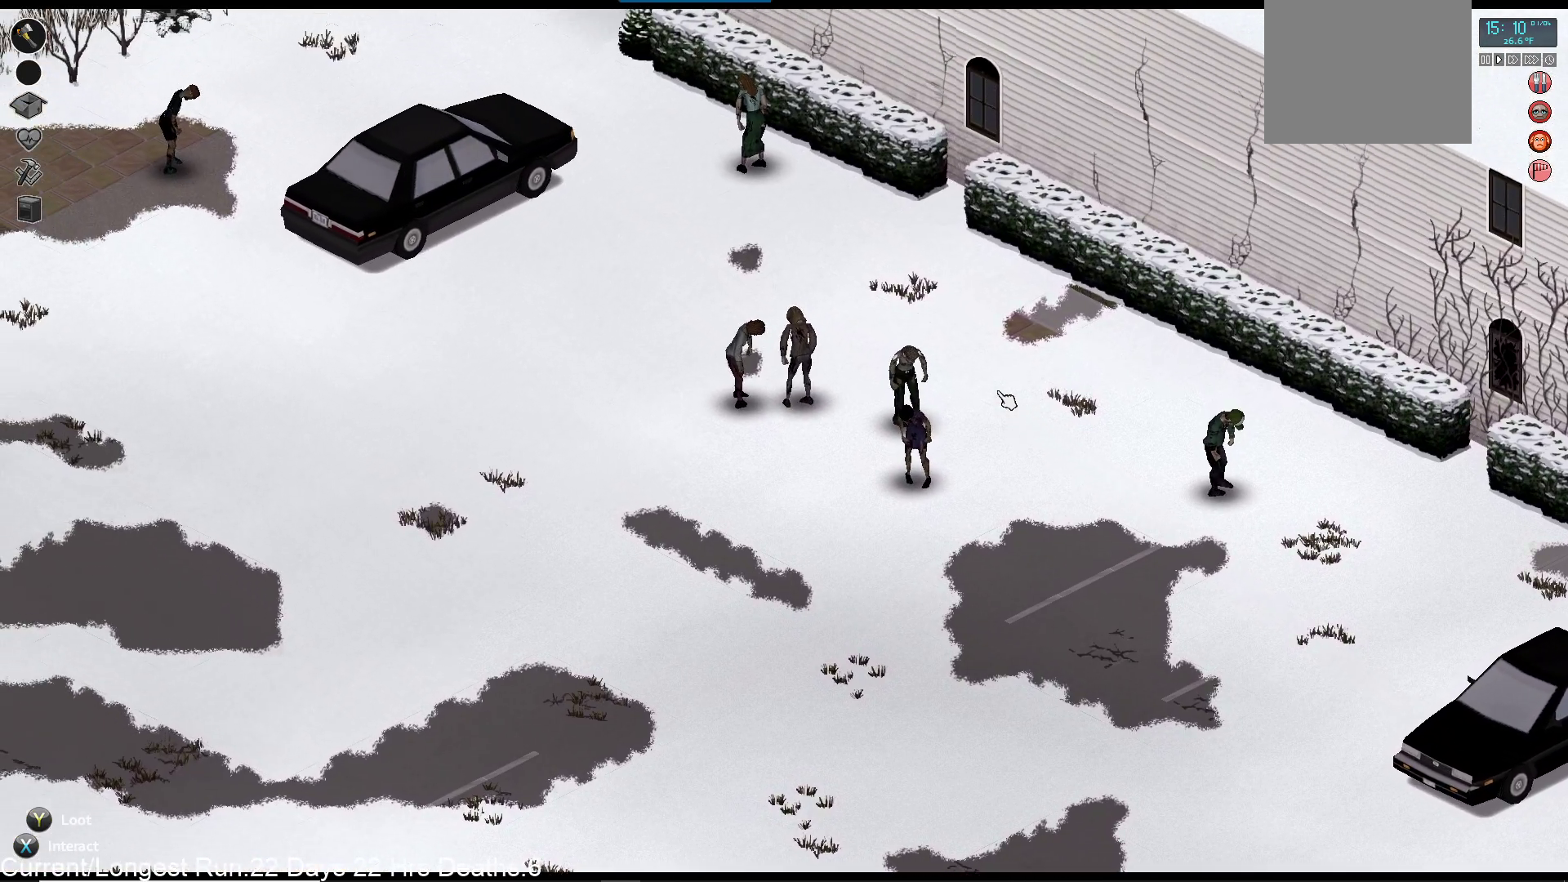
{"buttons": ["R1"], "left_stick": "center", "right_stick": "up-left", "events": []}
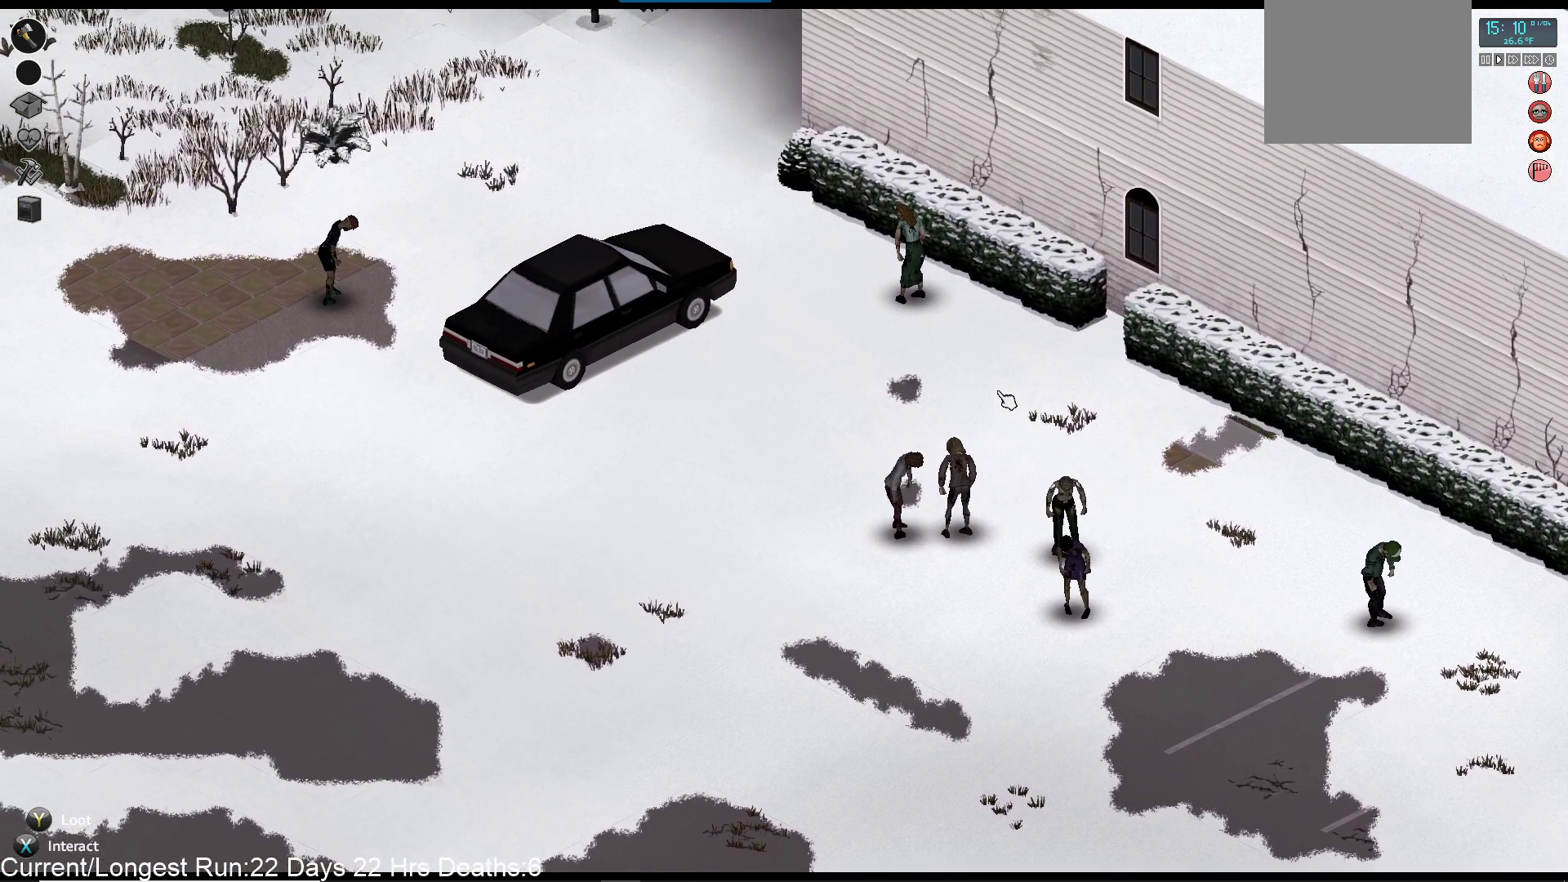
{"buttons": [], "left_stick": "up", "right_stick": "up-left", "events": [[83, "left_stick", "up"], [400, "R1", "up"]]}
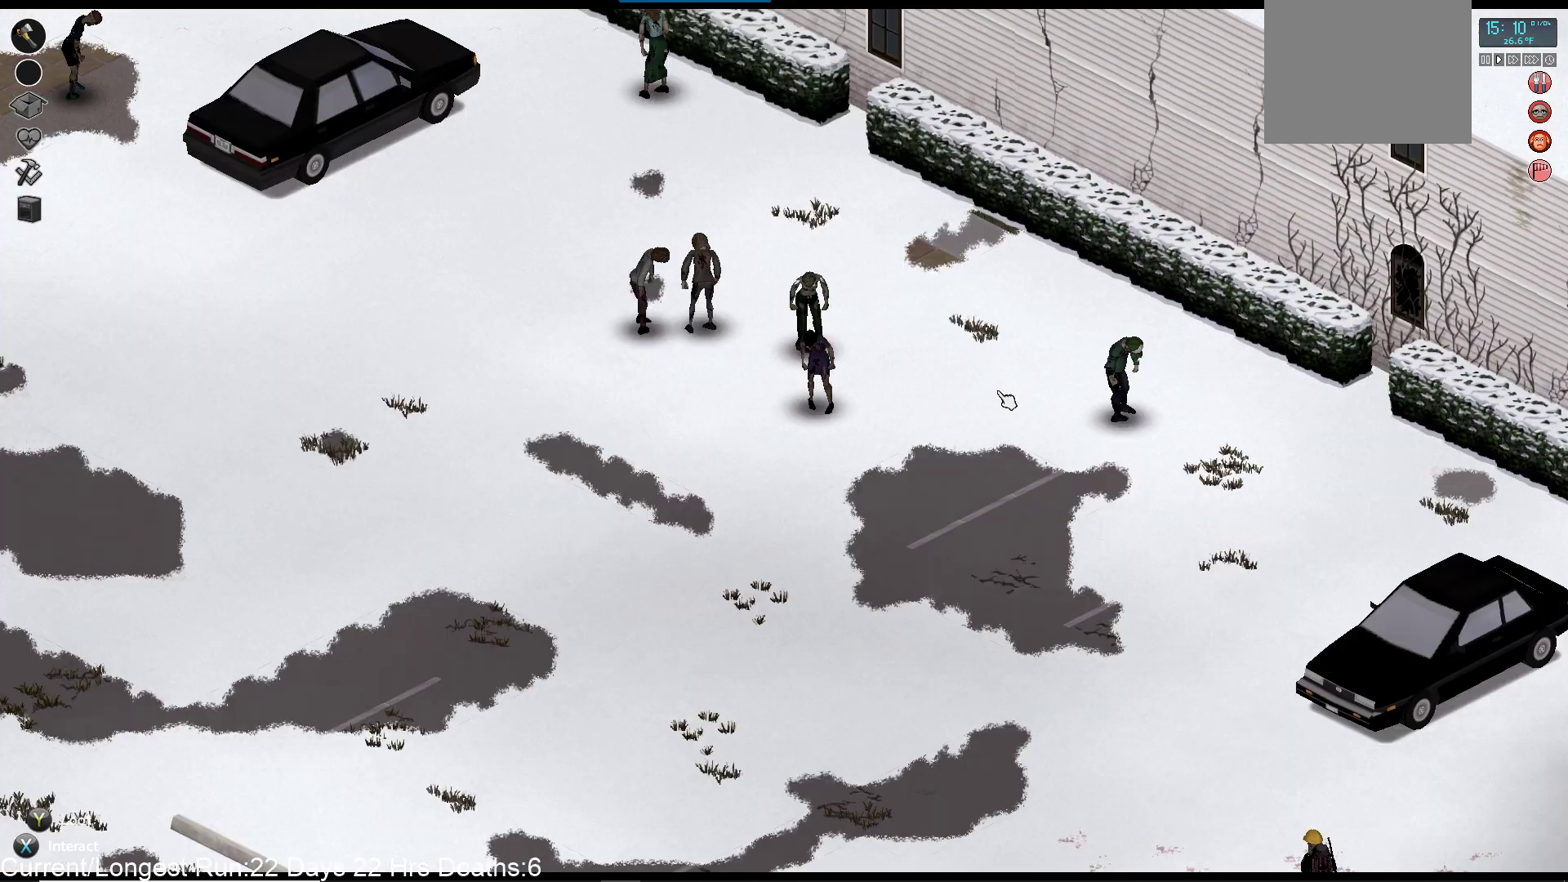
{"buttons": [], "left_stick": "up", "right_stick": "center", "events": [[100, "right_stick", "center"]]}
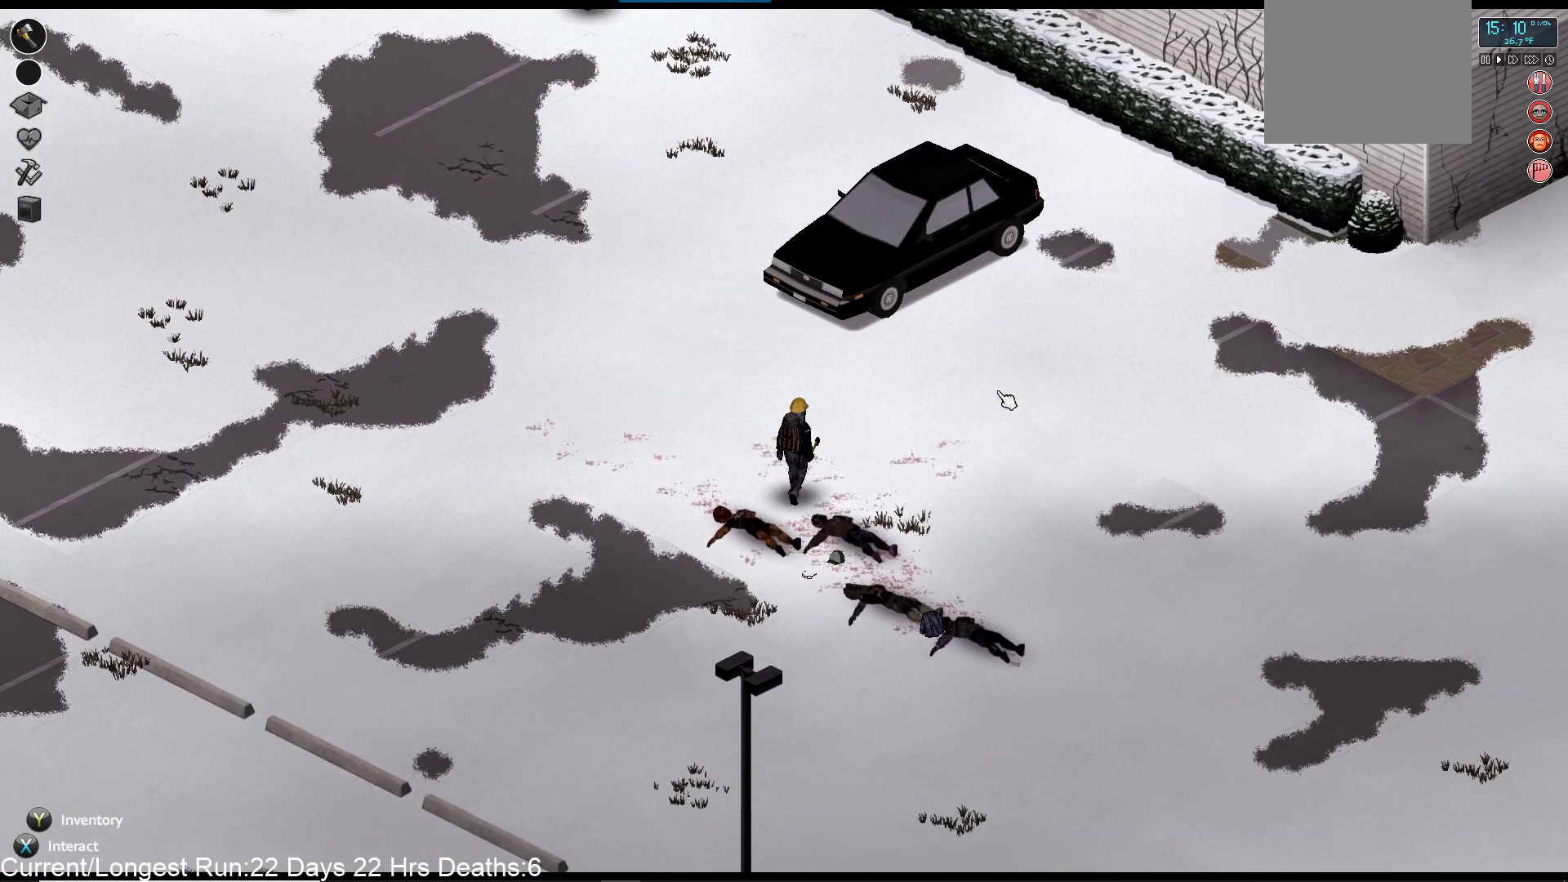
{"buttons": [], "left_stick": "up", "right_stick": "up", "events": [[300, "right_stick", "up"]]}
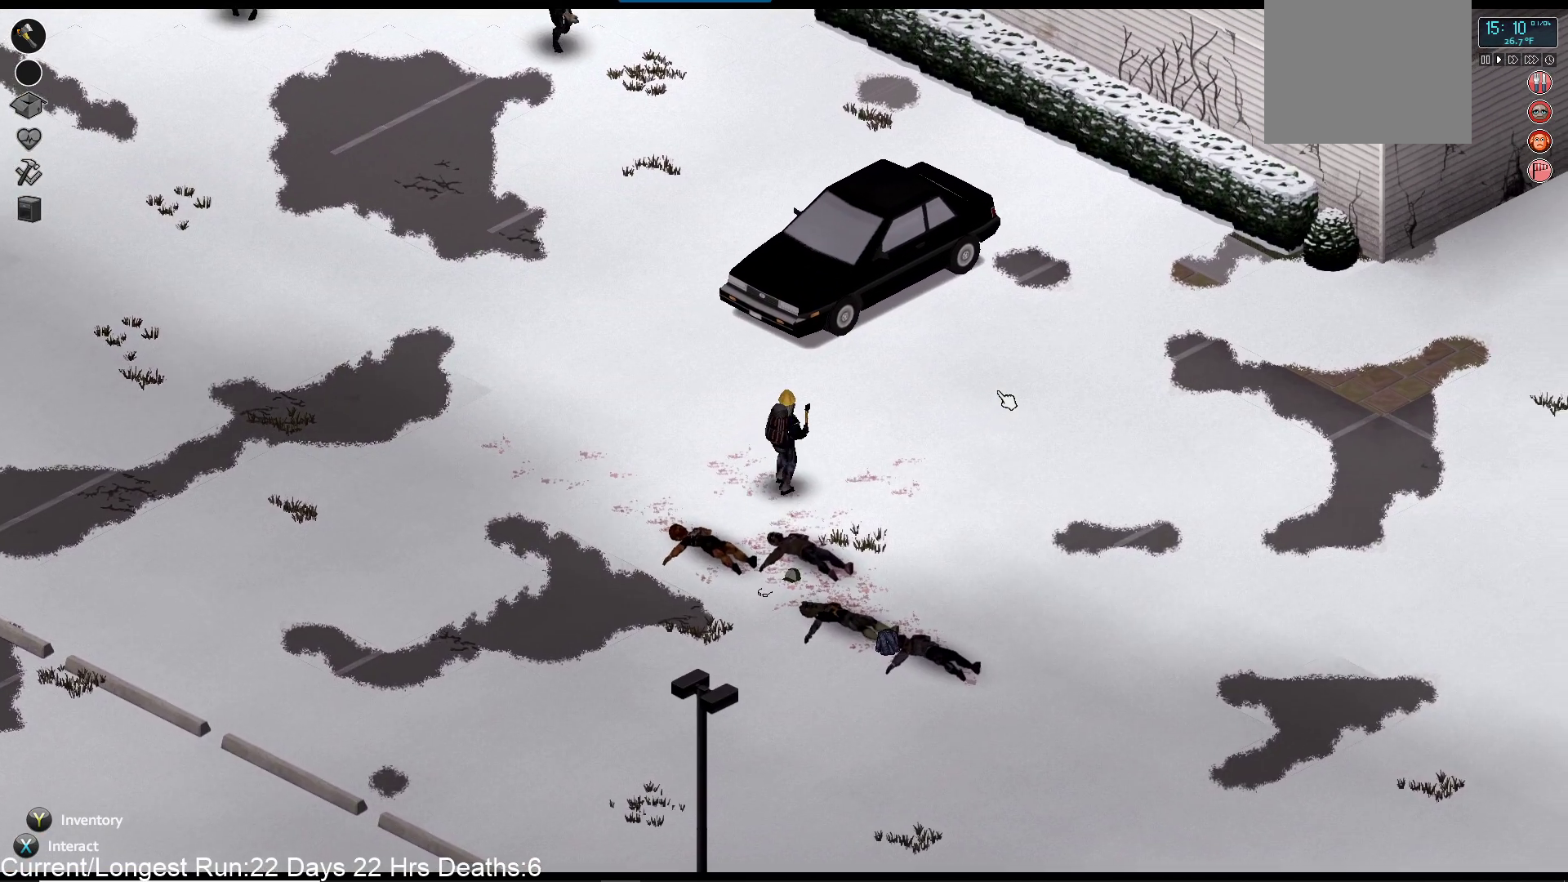
{"buttons": ["R1"], "left_stick": "center", "right_stick": "up", "events": [[283, "left_stick", "center"], [467, "R1", "down"]]}
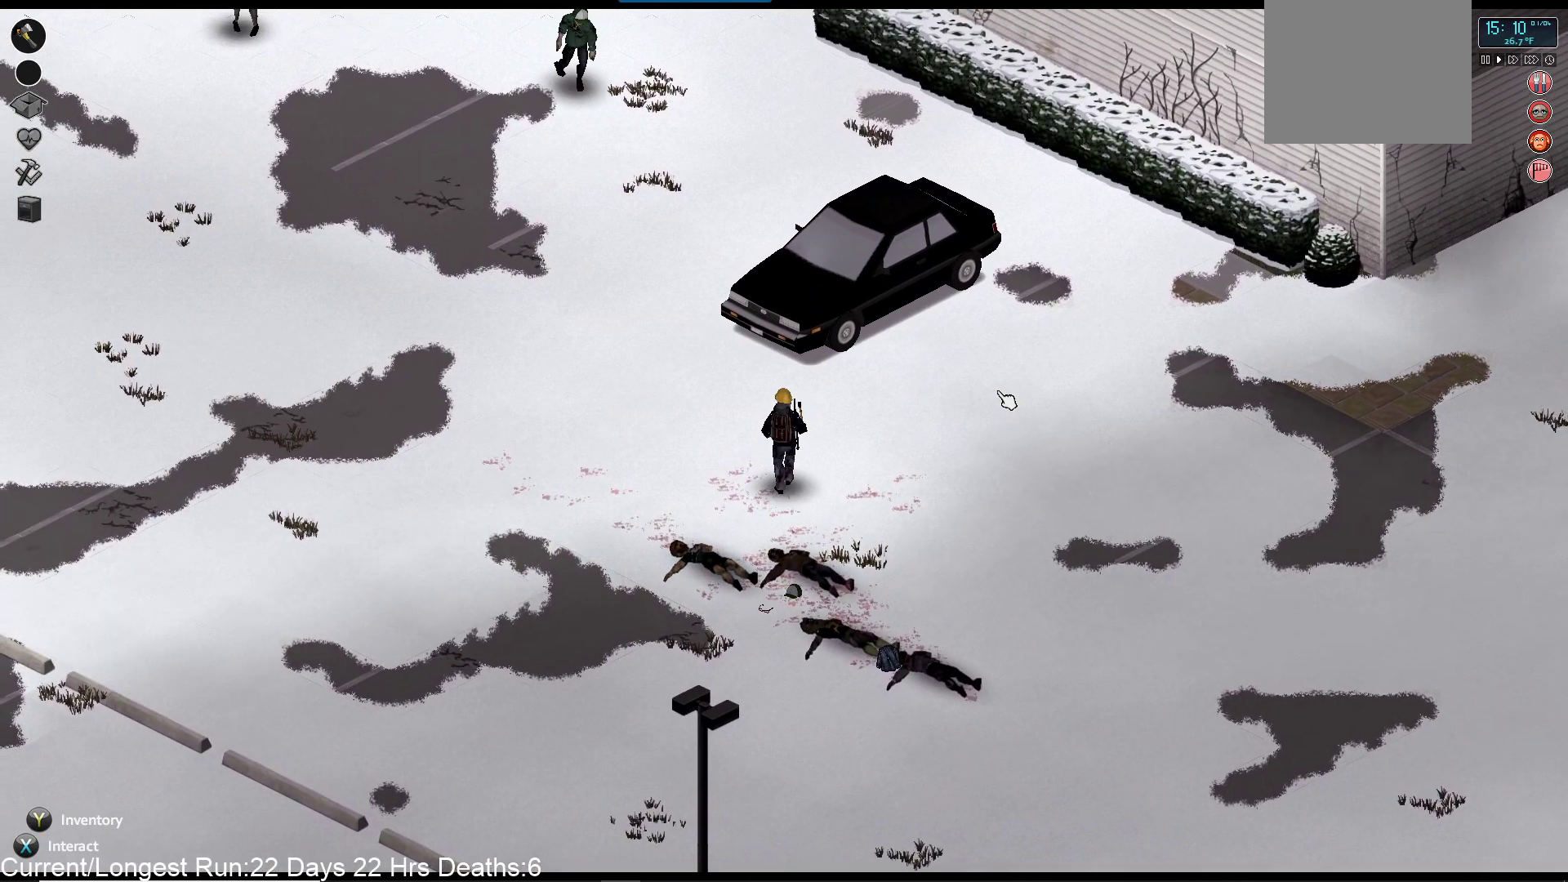
{"buttons": ["R1"], "left_stick": "center", "right_stick": "up", "events": []}
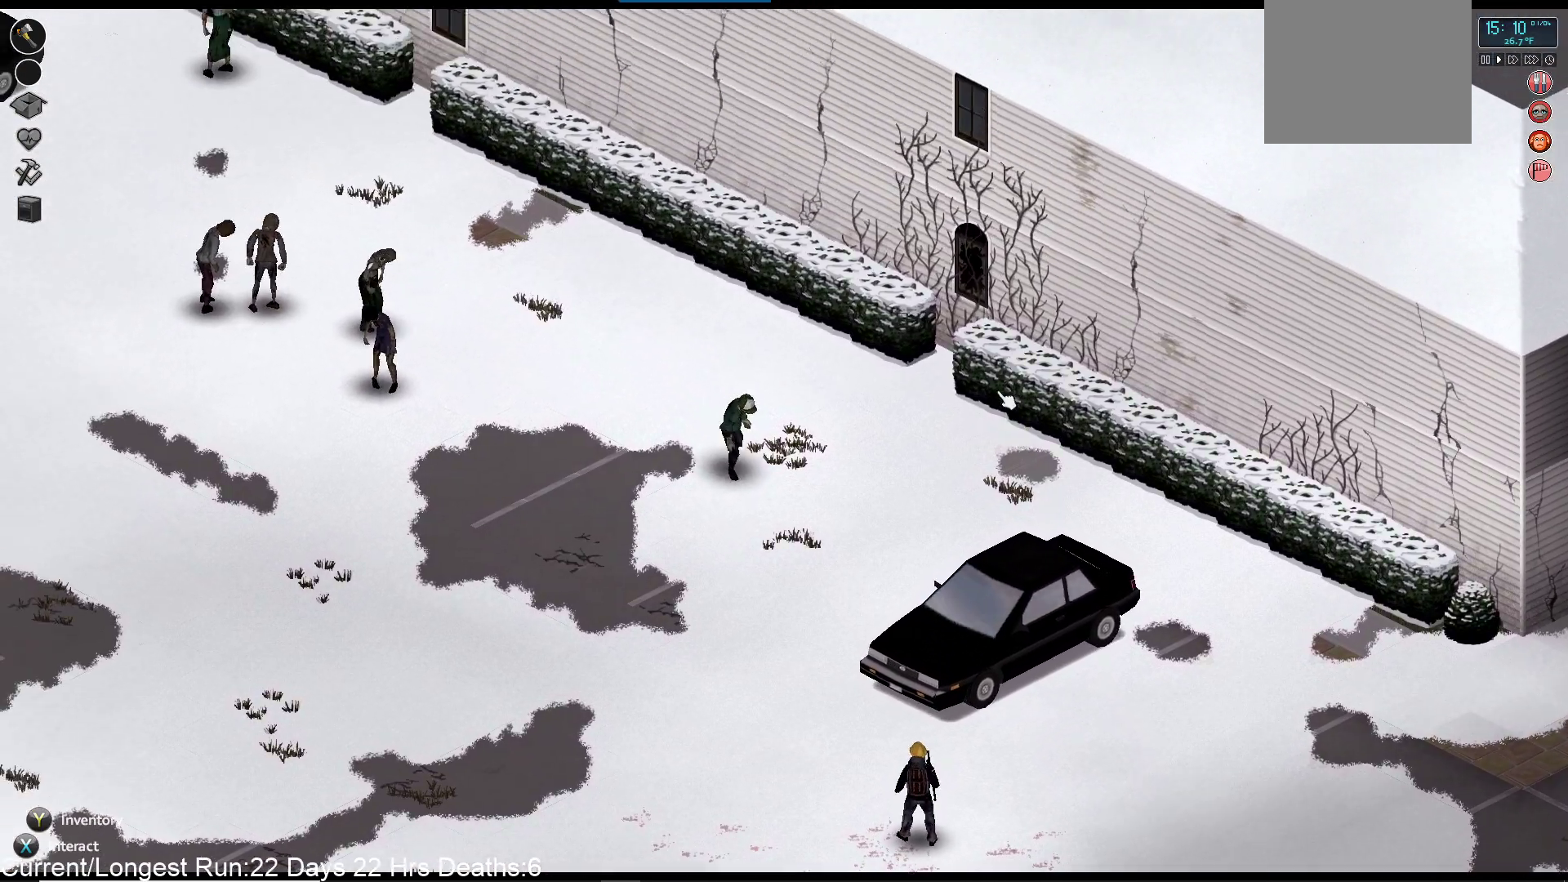
{"buttons": [], "left_stick": "down", "right_stick": "up", "events": [[83, "left_stick", "down"], [317, "R1", "up"]]}
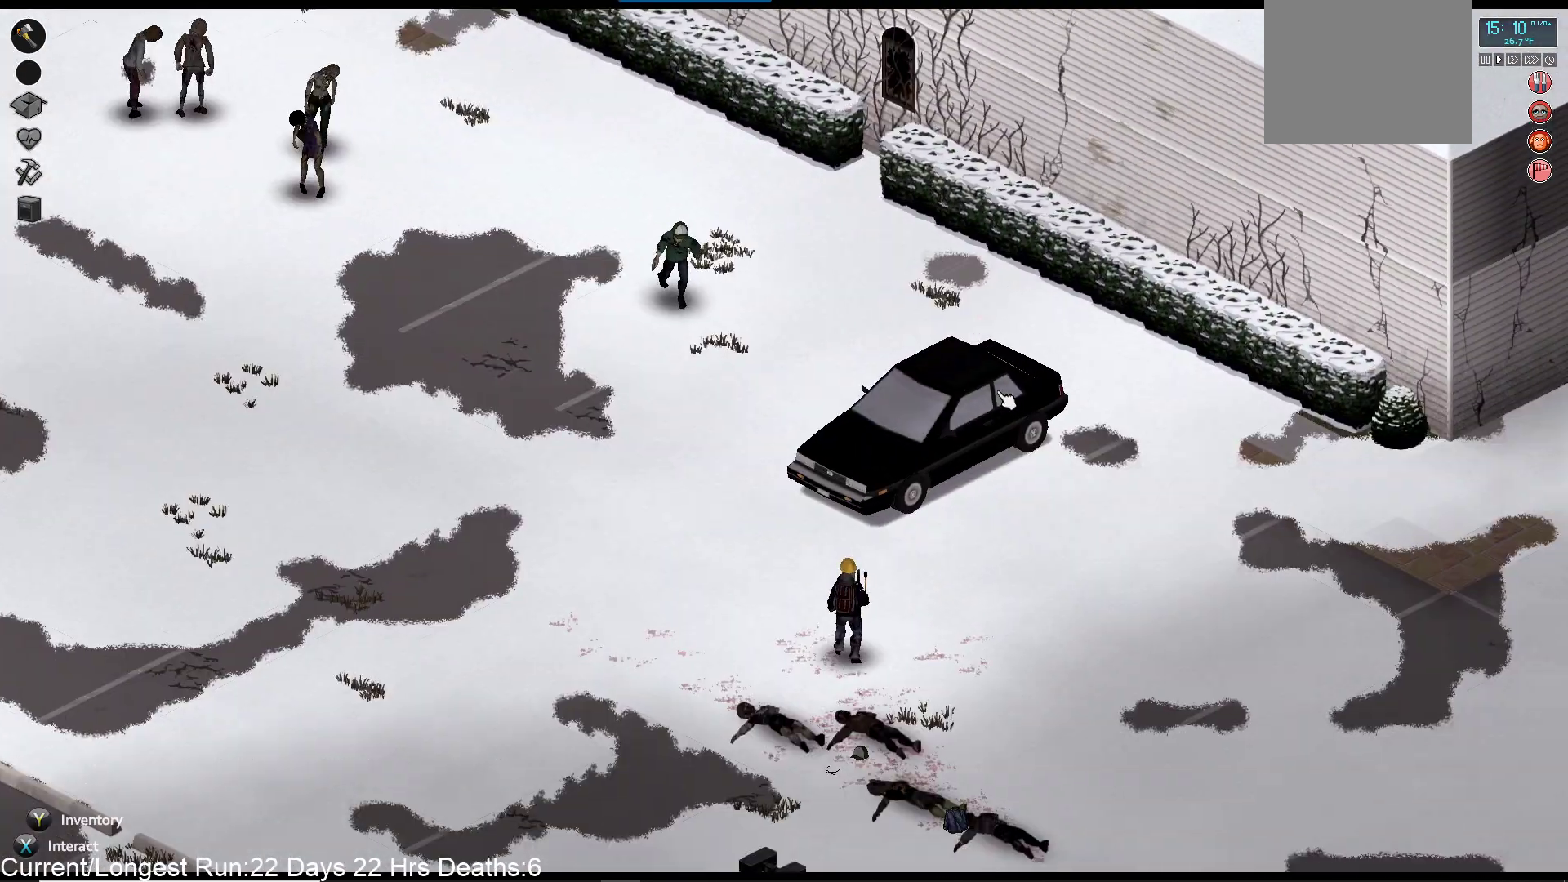
{"buttons": [], "left_stick": "down", "right_stick": "up", "events": []}